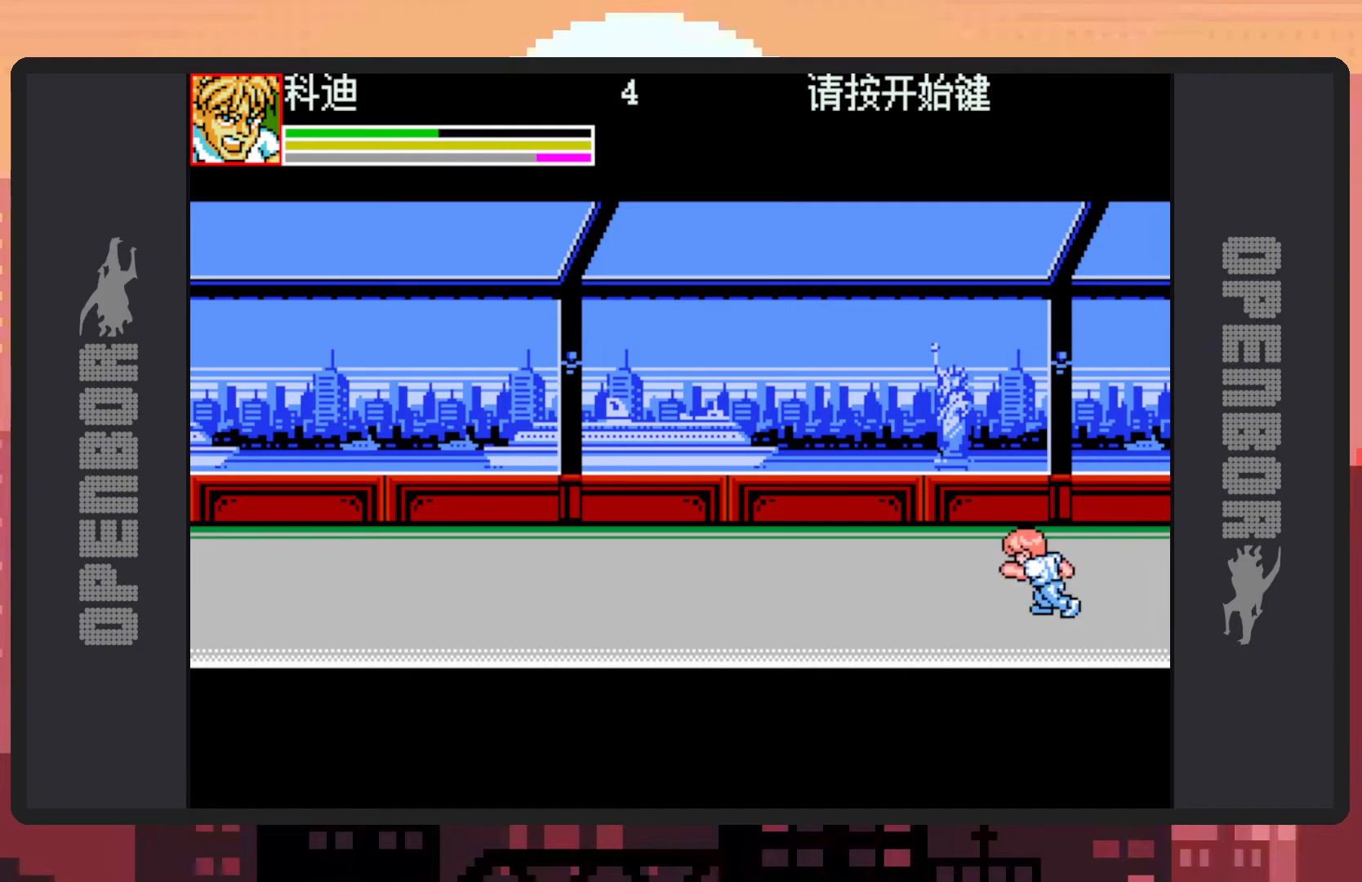
Gameplay with a controller (Nintendo layout); each line is a JSON object with the inputs held at the frame after it. "events" lists button and stick changes between this image and that frame as [ms after this image, input, new state], when the widget could be followed in between. Not read: L2 L3 R2 R3 left_stick right_stick.
{"buttons": ["B", "DPAD_LEFT"], "events": [[484, "B", "down"]]}
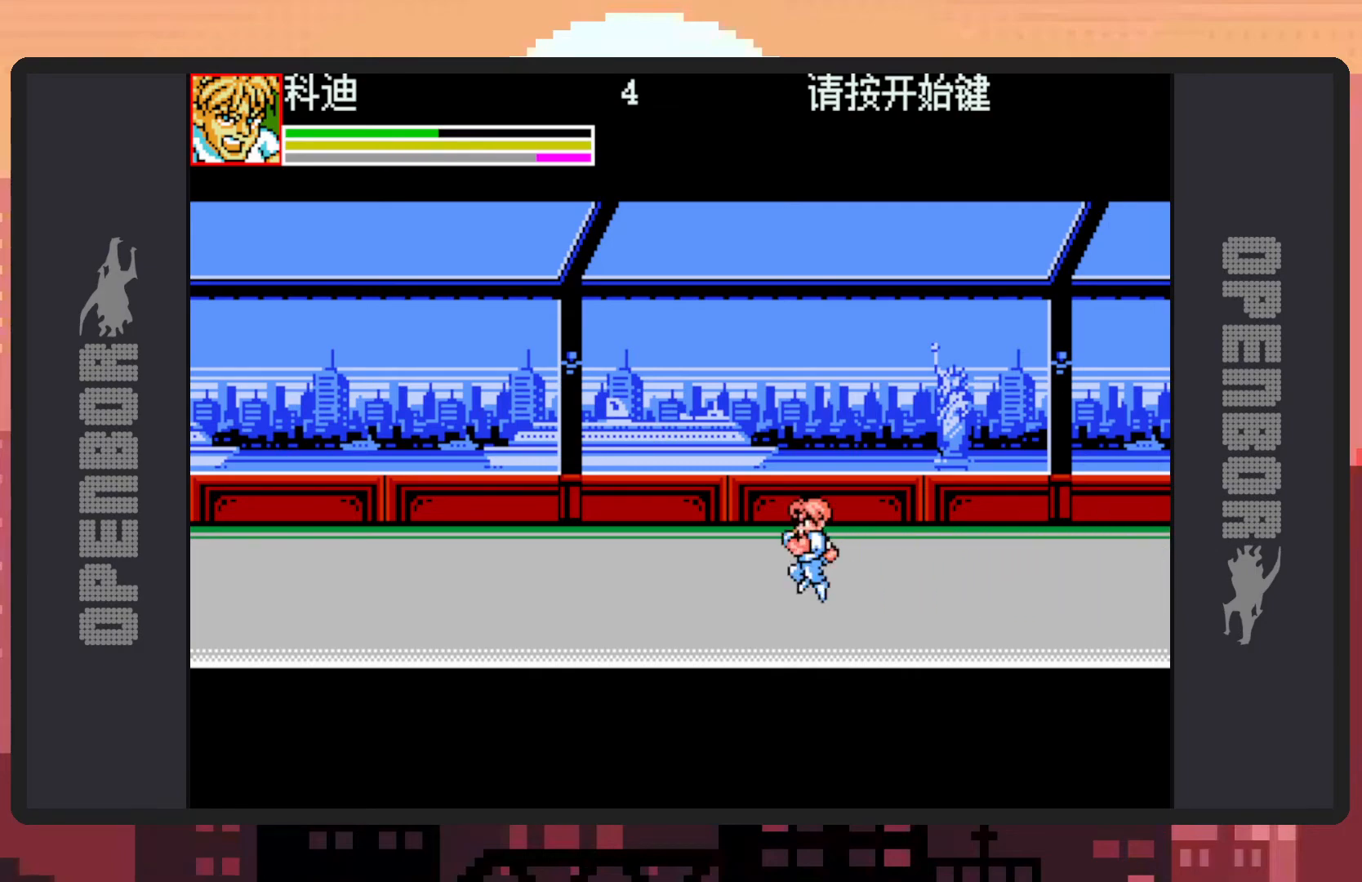
{"buttons": [], "events": [[167, "Y", "down"], [217, "B", "up"], [217, "Y", "up"], [267, "Y", "down"], [301, "Y", "up"], [317, "DPAD_LEFT", "up"], [351, "Y", "down"], [384, "Y", "up"]]}
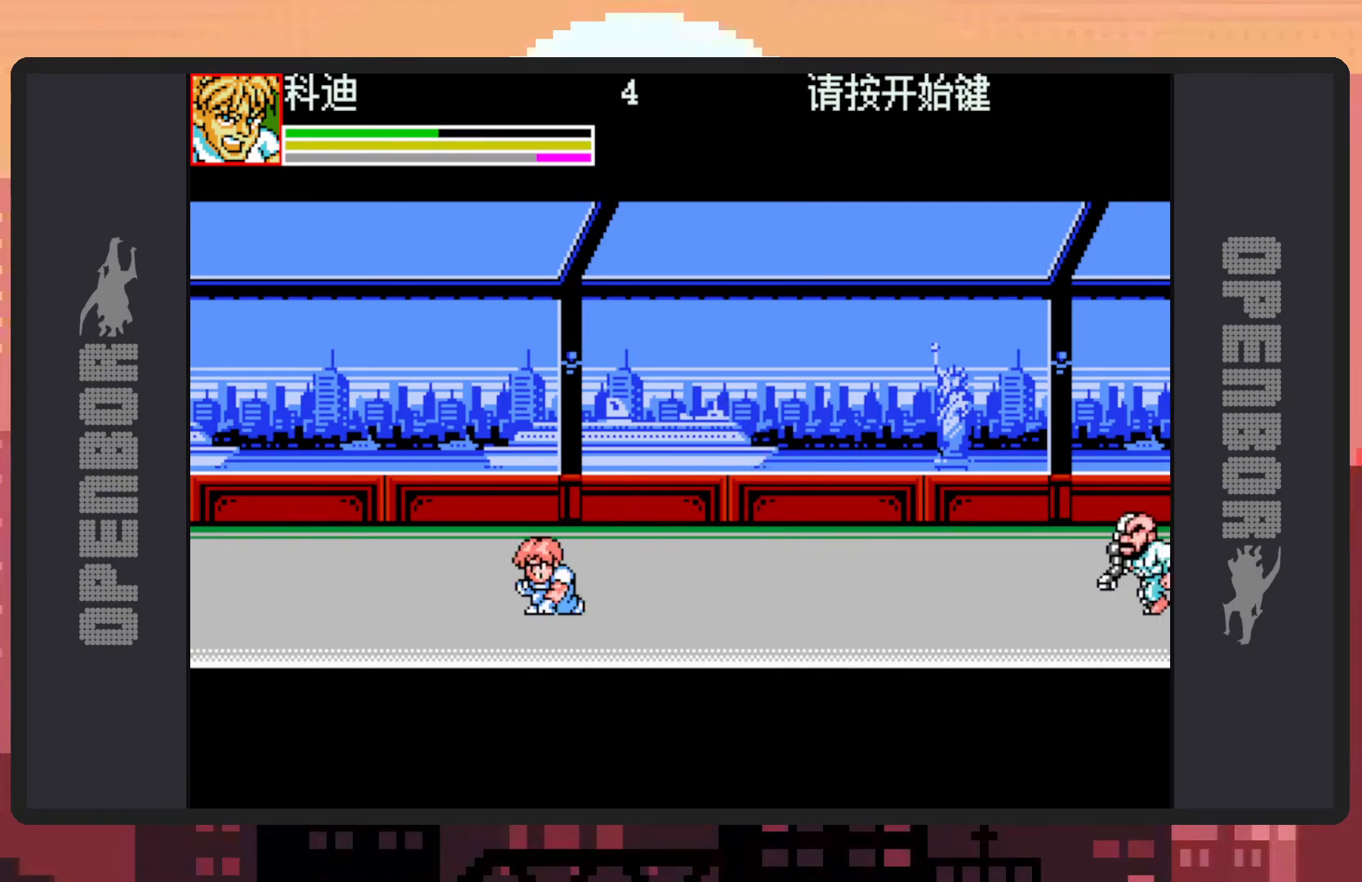
{"buttons": ["DPAD_RIGHT"], "events": [[83, "DPAD_RIGHT", "down"], [183, "DPAD_RIGHT", "up"], [283, "DPAD_RIGHT", "down"]]}
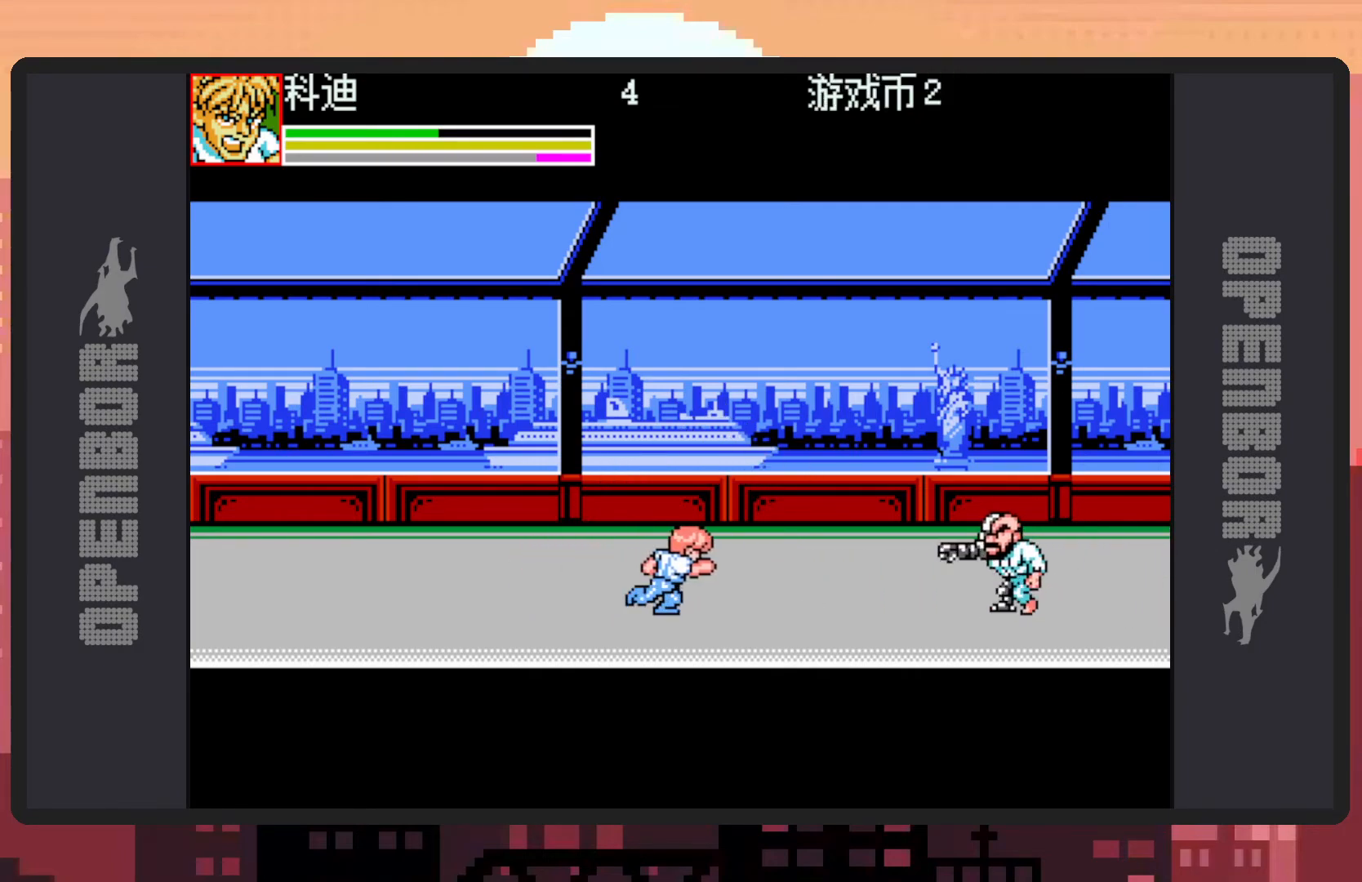
{"buttons": [], "events": [[50, "DPAD_RIGHT", "up"], [50, "X", "down"], [201, "X", "up"]]}
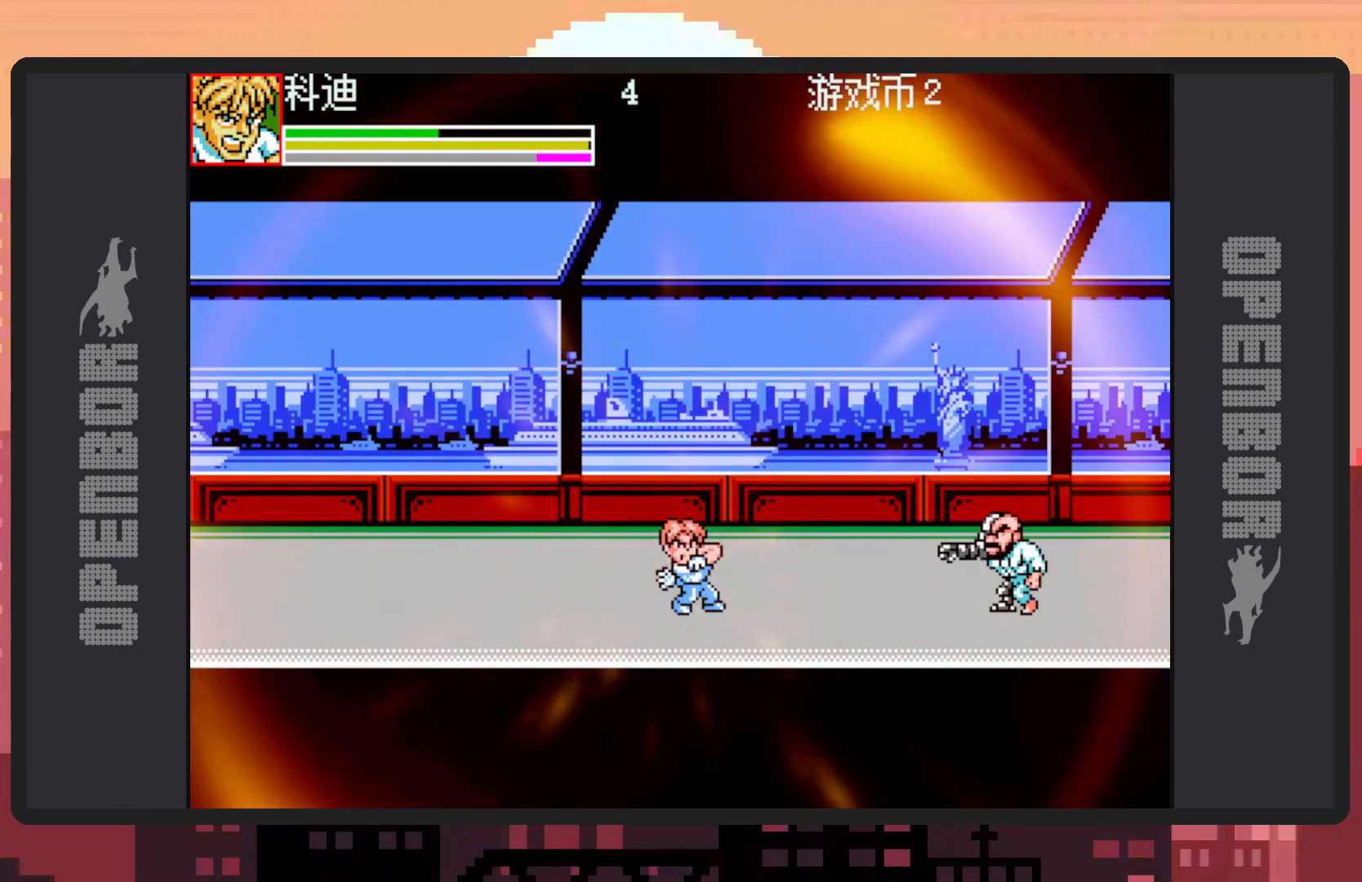
{"buttons": [], "events": []}
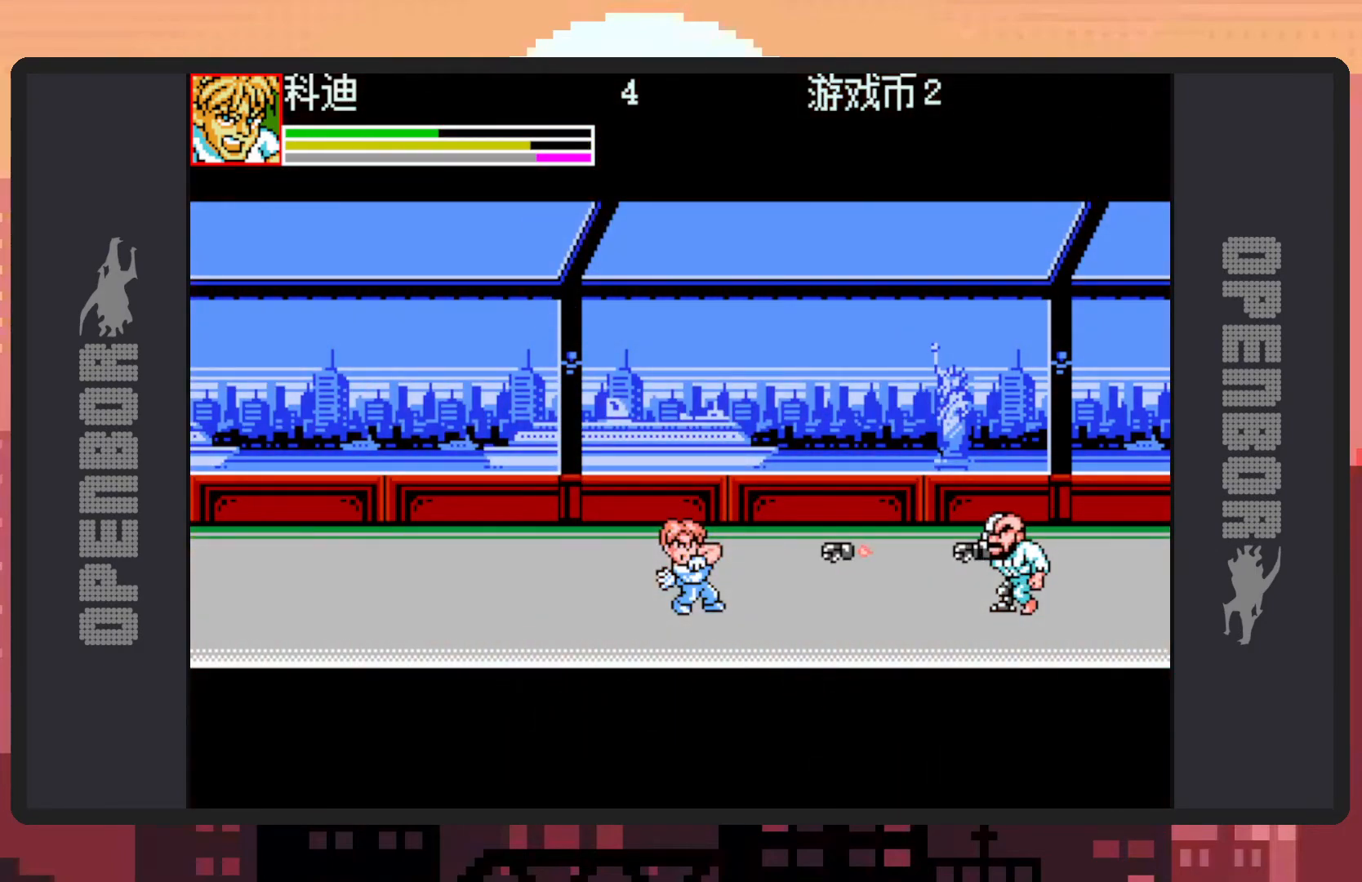
{"buttons": [], "events": []}
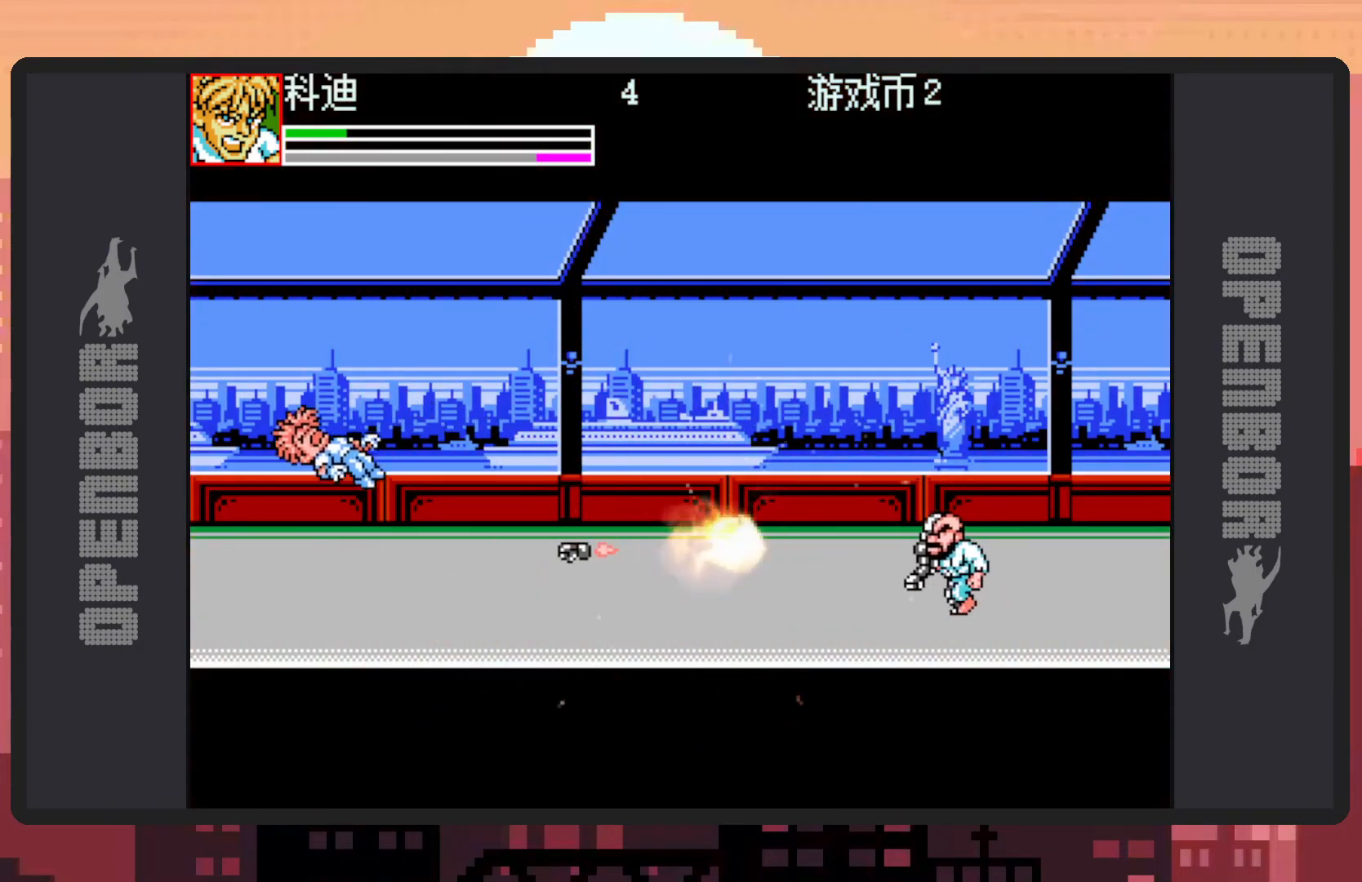
{"buttons": [], "events": []}
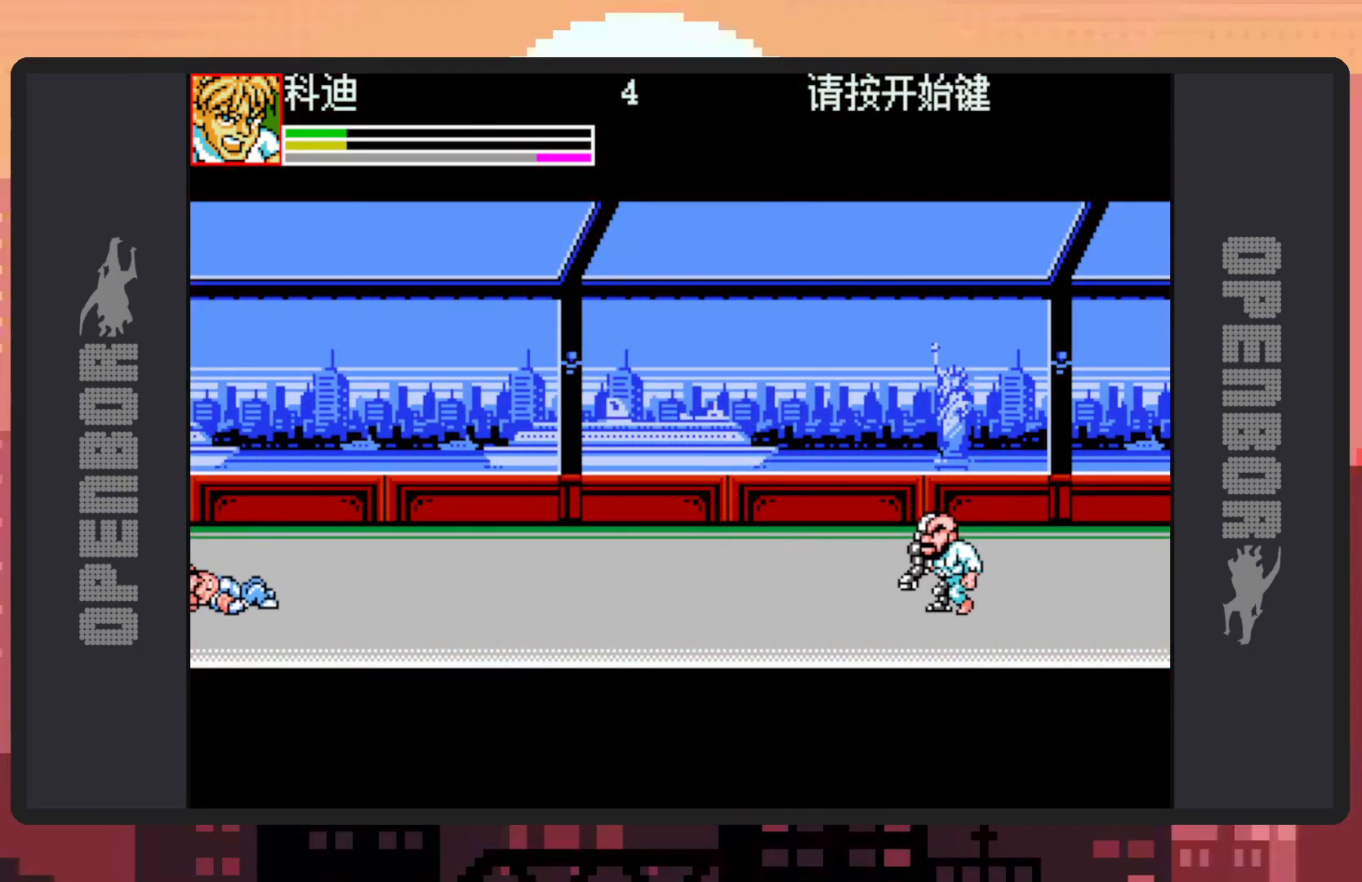
{"buttons": ["DPAD_RIGHT"], "events": [[201, "DPAD_RIGHT", "down"]]}
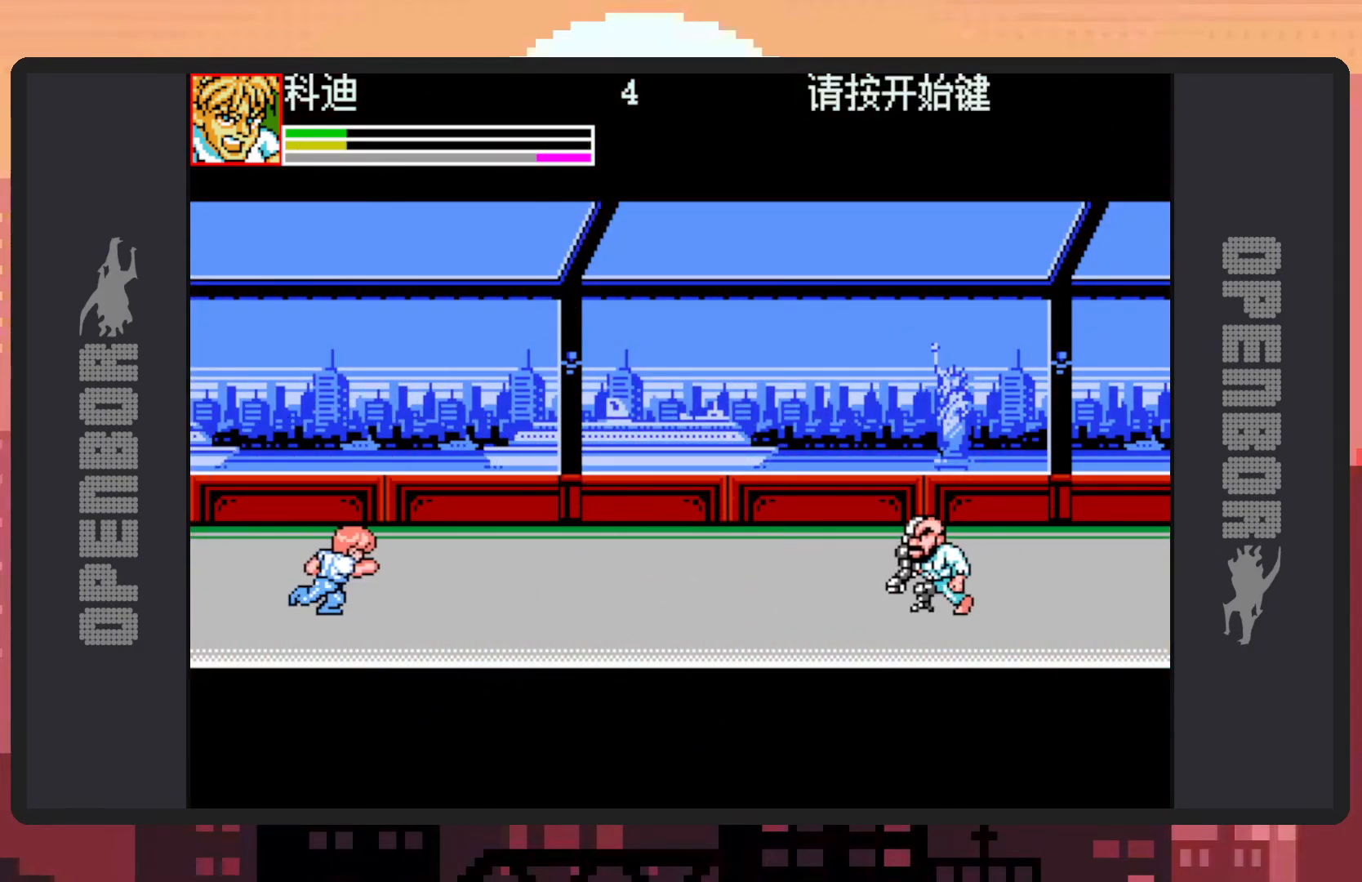
{"buttons": [], "events": [[17, "X", "down"], [100, "DPAD_RIGHT", "up"], [167, "X", "up"]]}
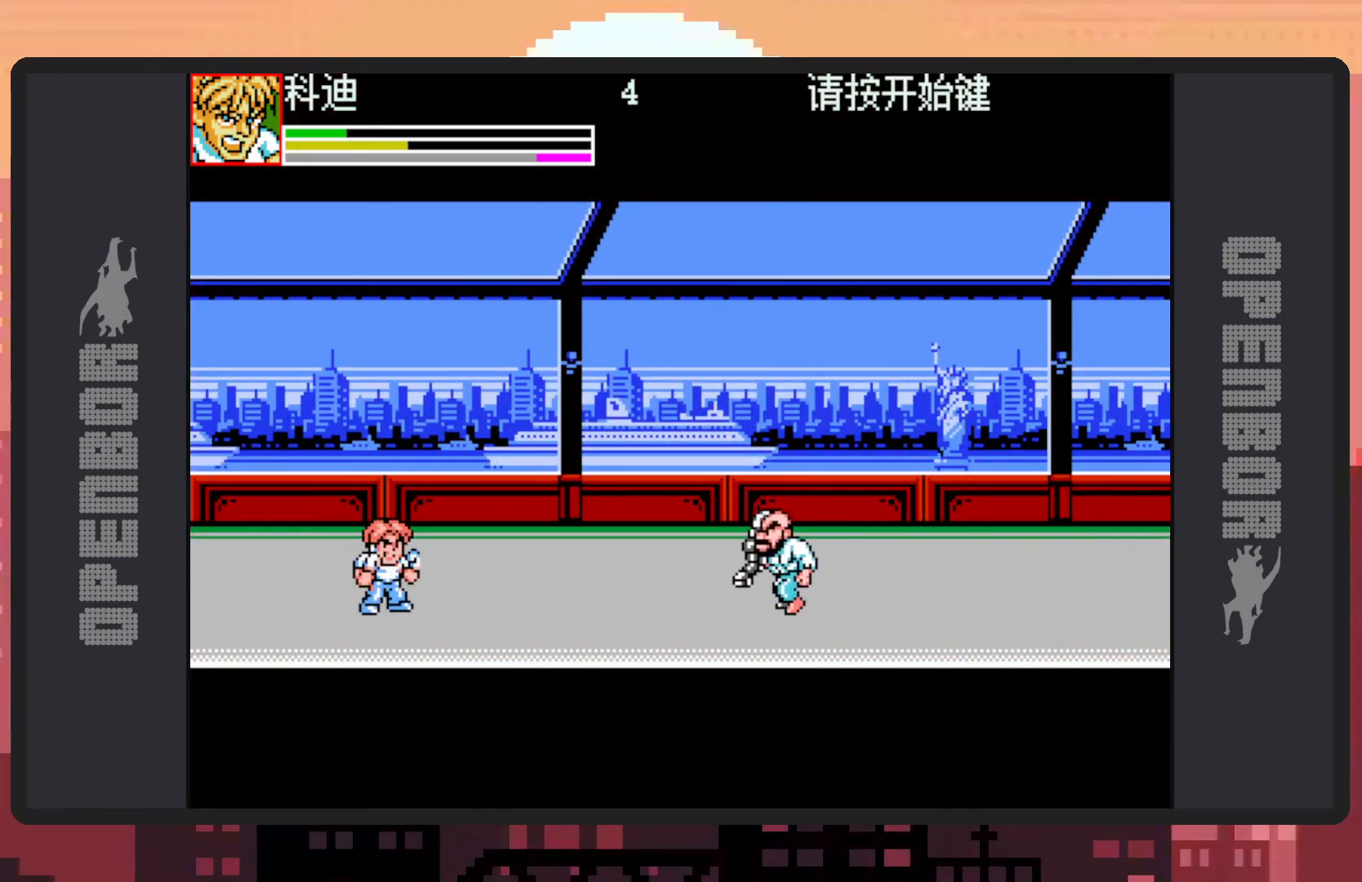
{"buttons": [], "events": [[34, "DPAD_RIGHT", "down"], [50, "X", "down"], [184, "DPAD_RIGHT", "up"], [217, "X", "up"]]}
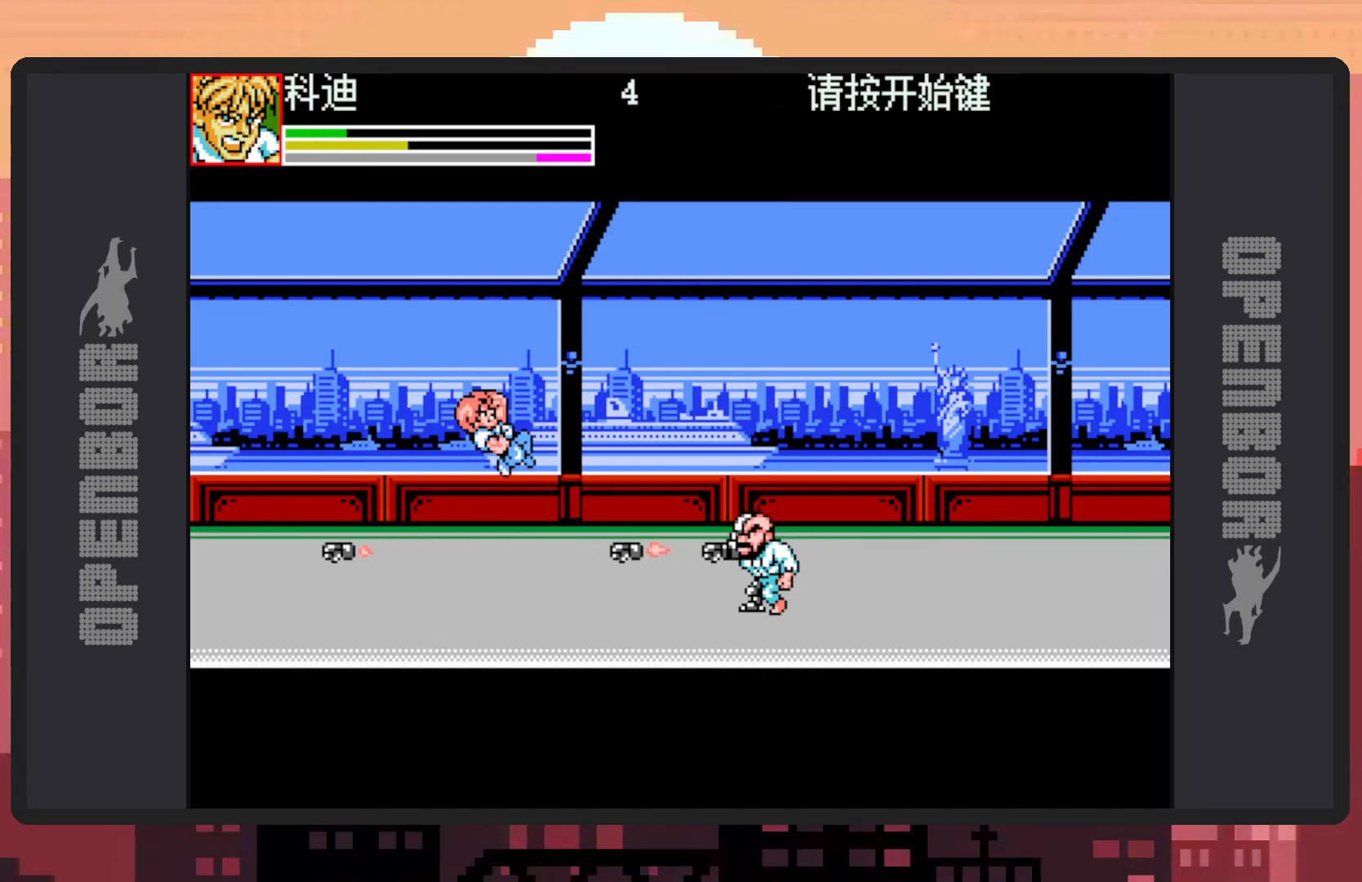
{"buttons": ["DPAD_RIGHT"], "events": [[100, "DPAD_RIGHT", "down"], [334, "Y", "down"], [384, "Y", "up"], [417, "Y", "down"], [467, "Y", "up"]]}
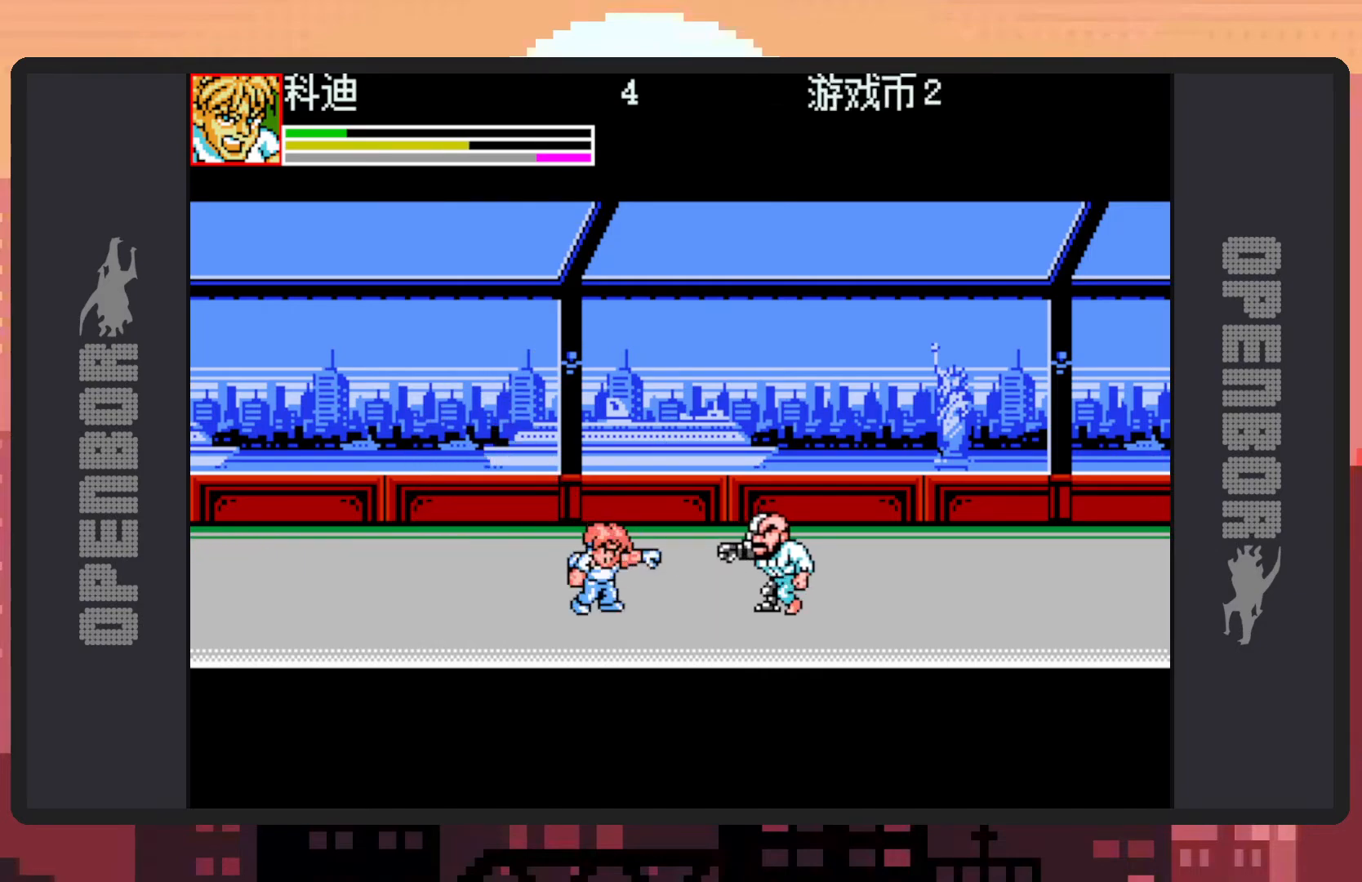
{"buttons": ["DPAD_RIGHT"], "events": [[17, "Y", "down"], [50, "Y", "up"], [100, "Y", "down"], [150, "Y", "up"], [184, "Y", "down"], [234, "Y", "up"], [284, "Y", "down"], [317, "Y", "up"], [367, "Y", "down"], [417, "Y", "up"], [467, "Y", "down"], [501, "Y", "up"]]}
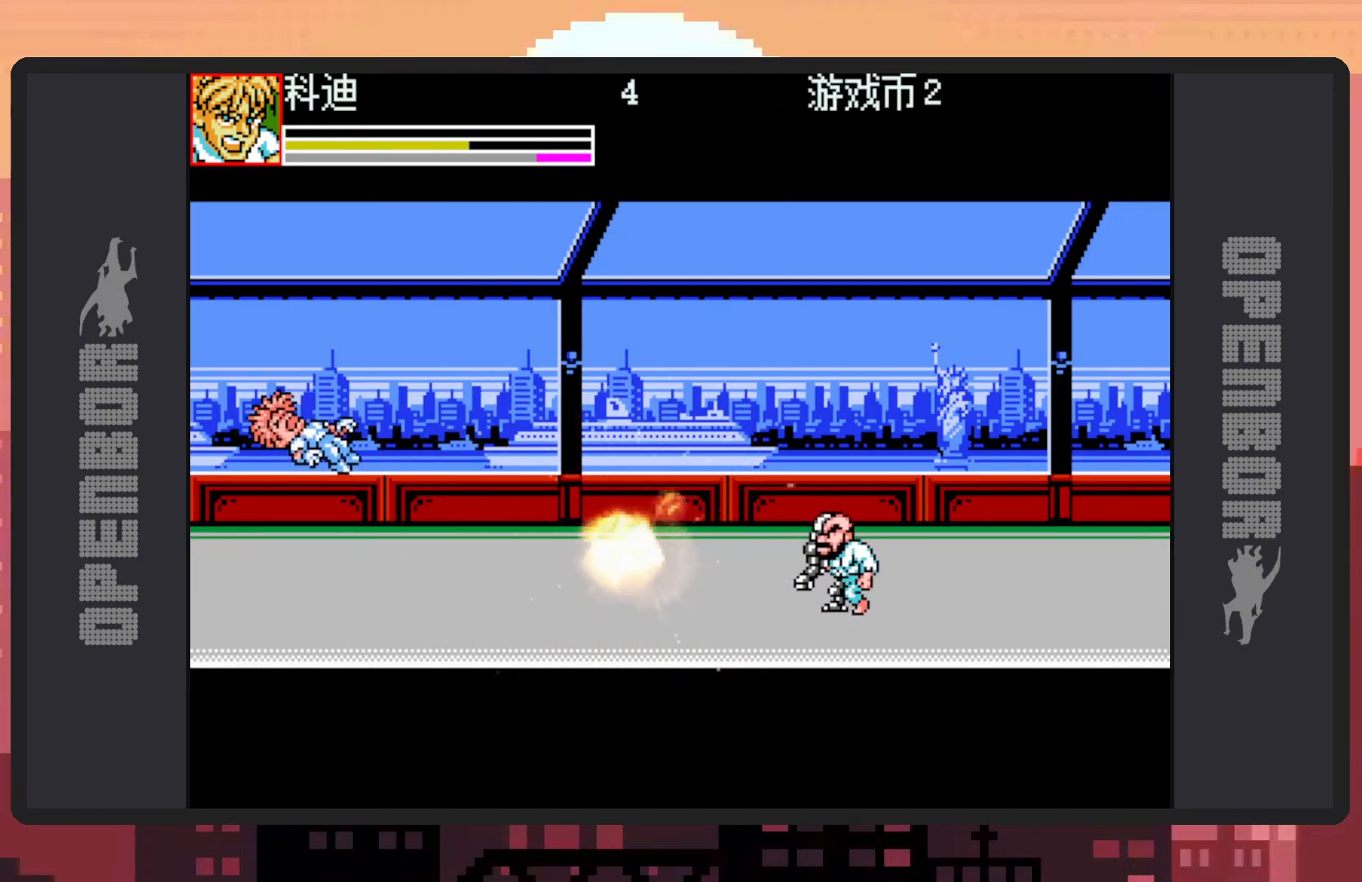
{"buttons": [], "events": [[50, "Y", "down"], [83, "Y", "up"], [150, "DPAD_RIGHT", "up"]]}
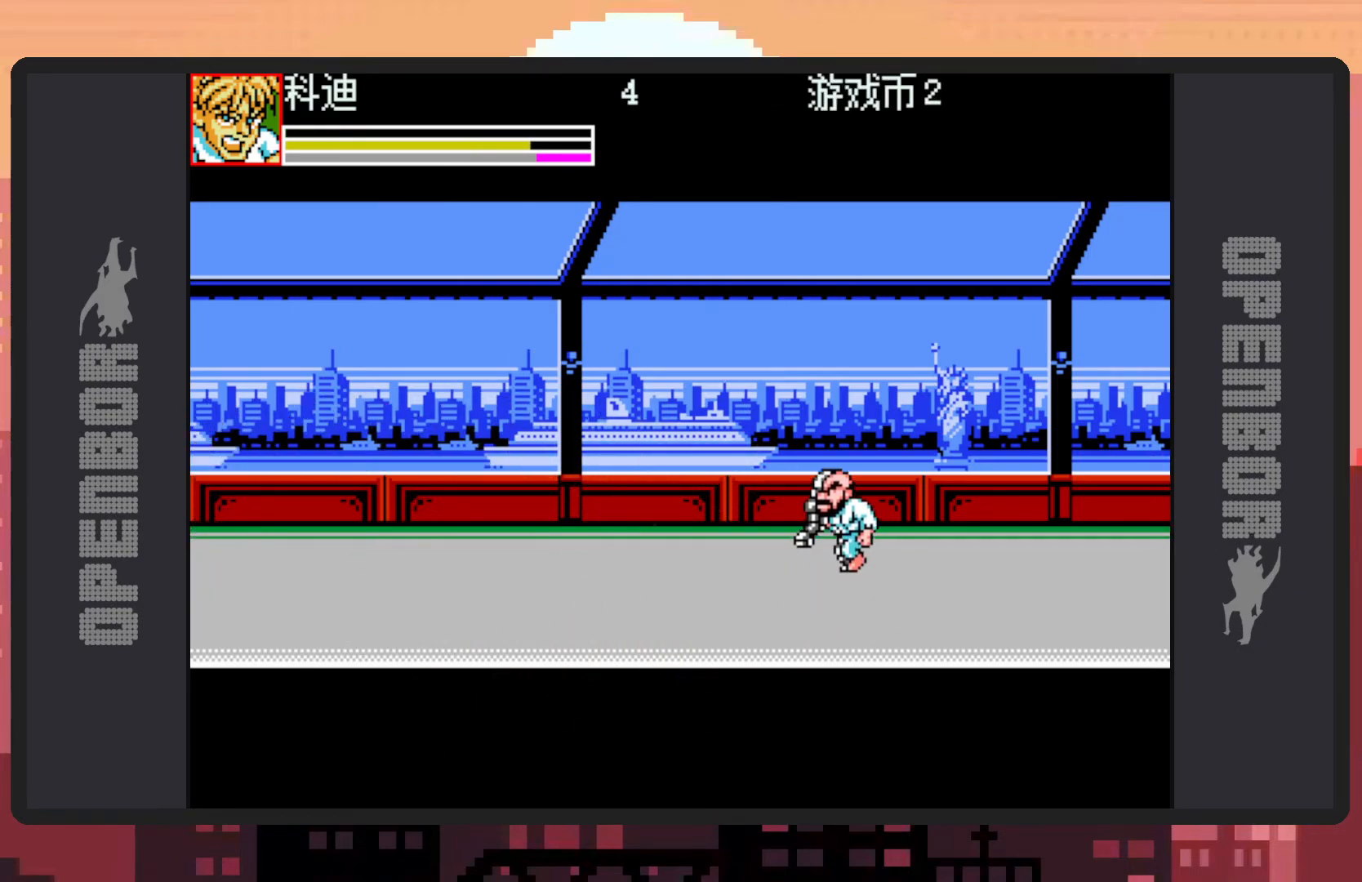
{"buttons": ["DPAD_RIGHT"], "events": [[134, "DPAD_RIGHT", "down"]]}
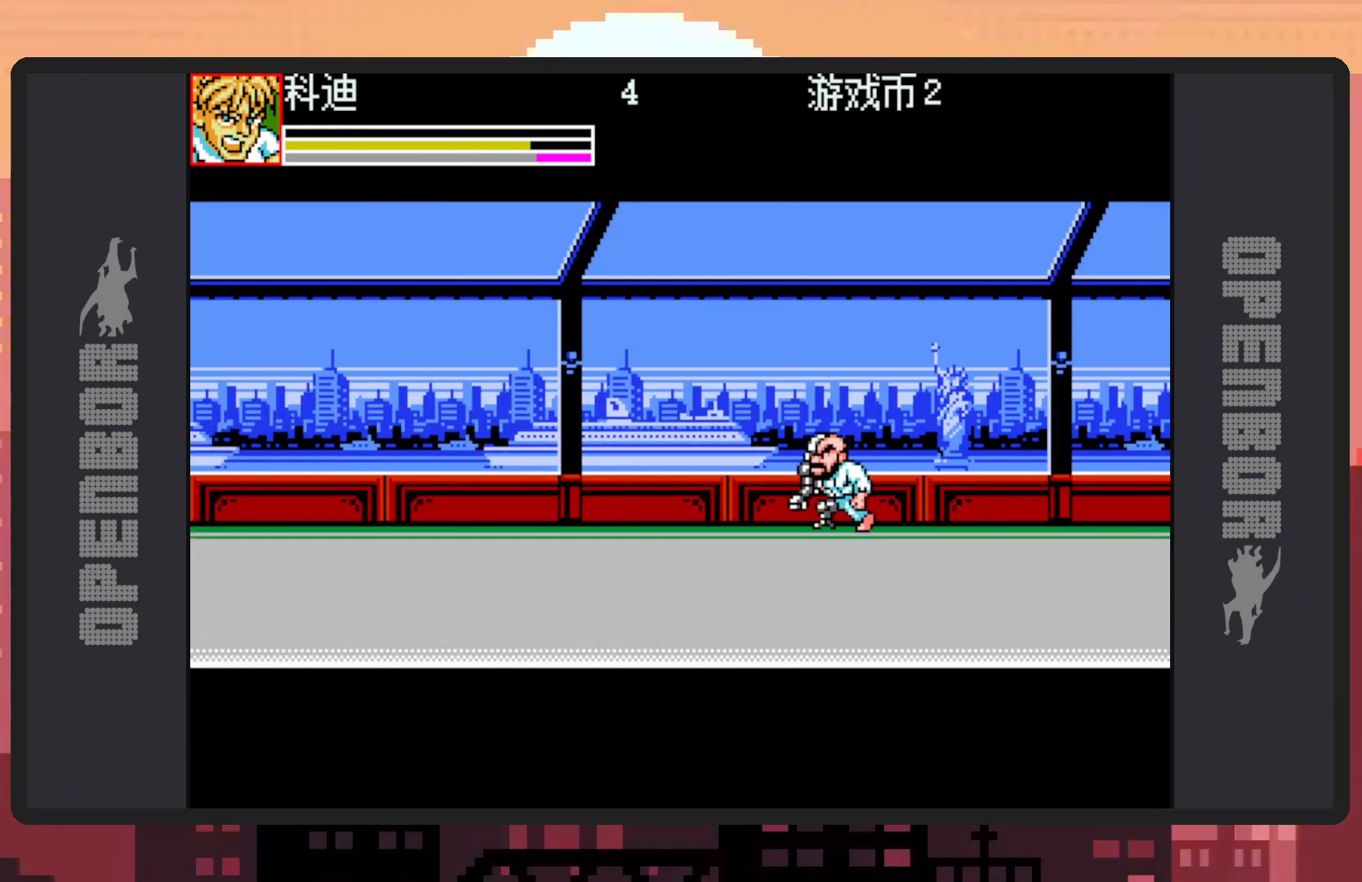
{"buttons": [], "events": [[100, "DPAD_RIGHT", "up"]]}
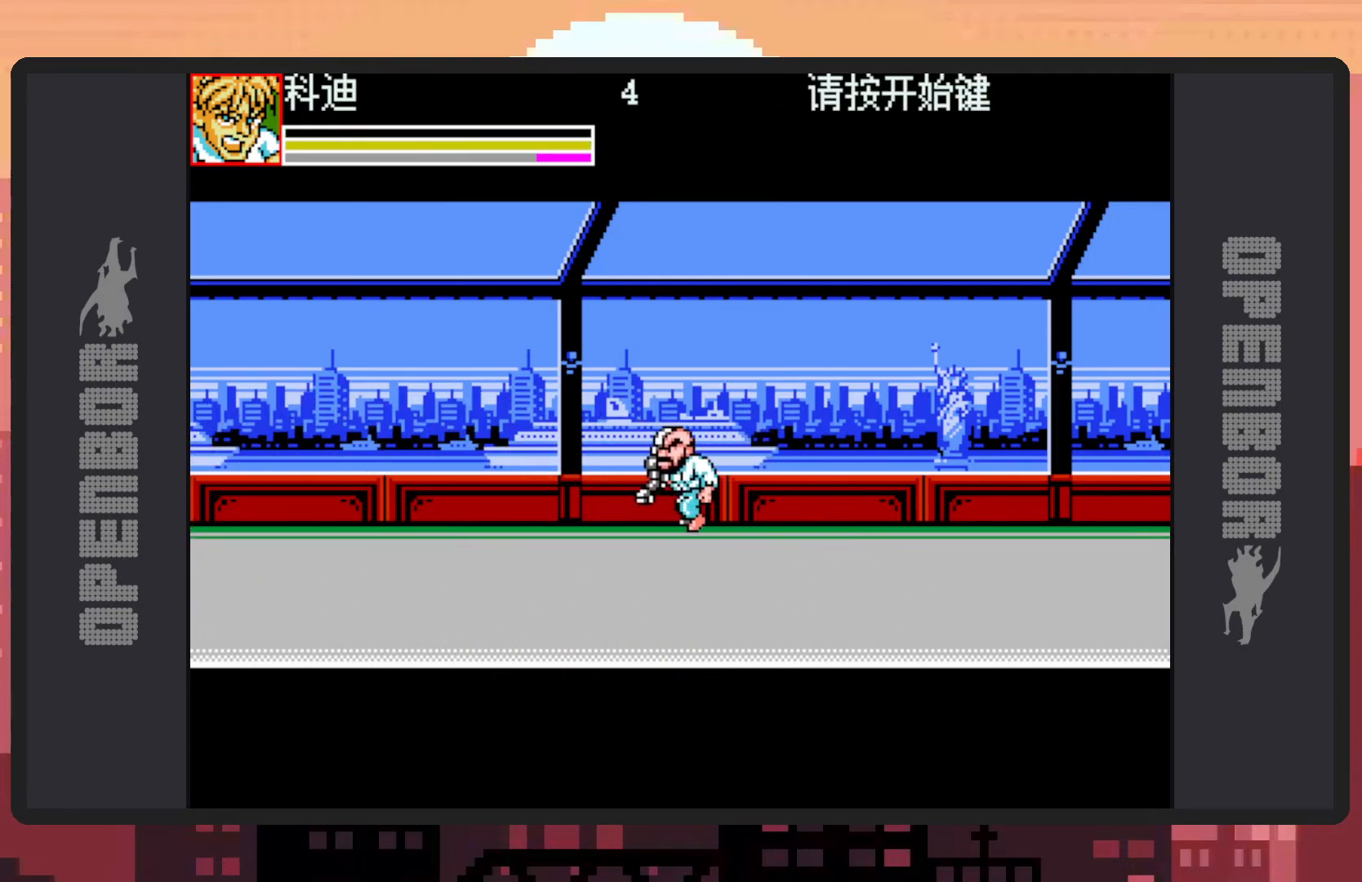
{"buttons": [], "events": []}
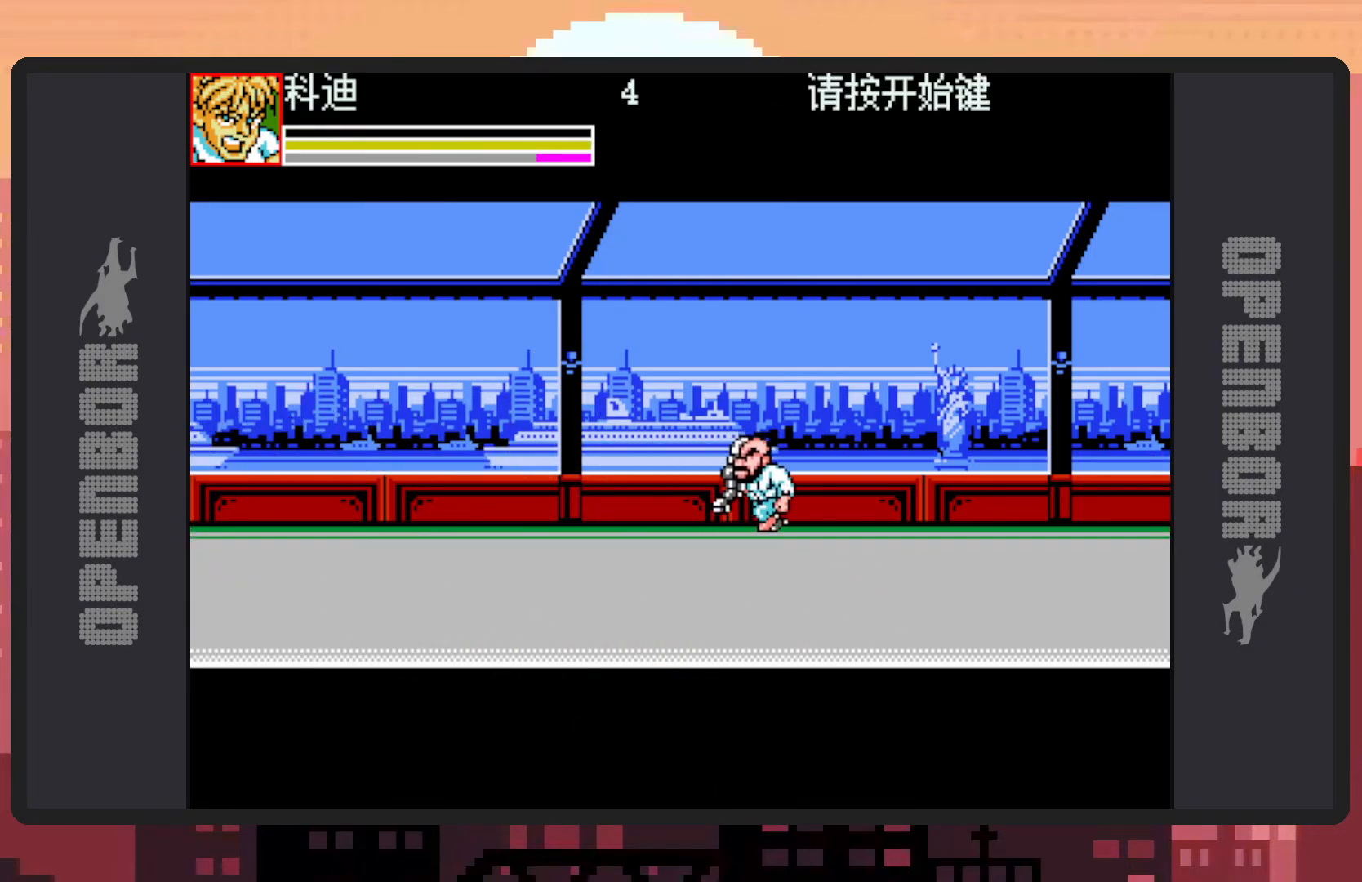
{"buttons": ["DPAD_UP"], "events": [[50, "DPAD_UP", "down"]]}
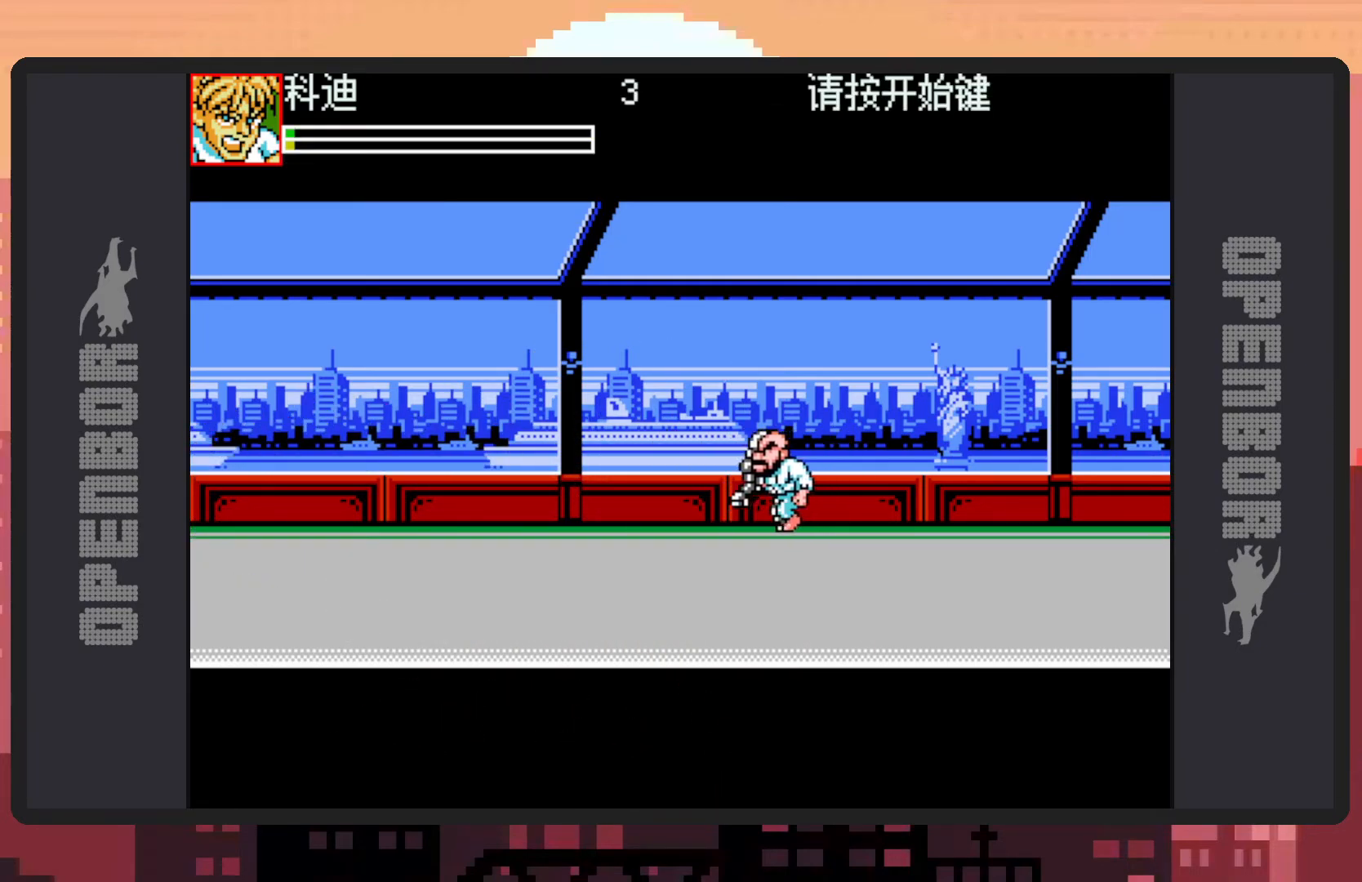
{"buttons": [], "events": [[484, "DPAD_UP", "up"]]}
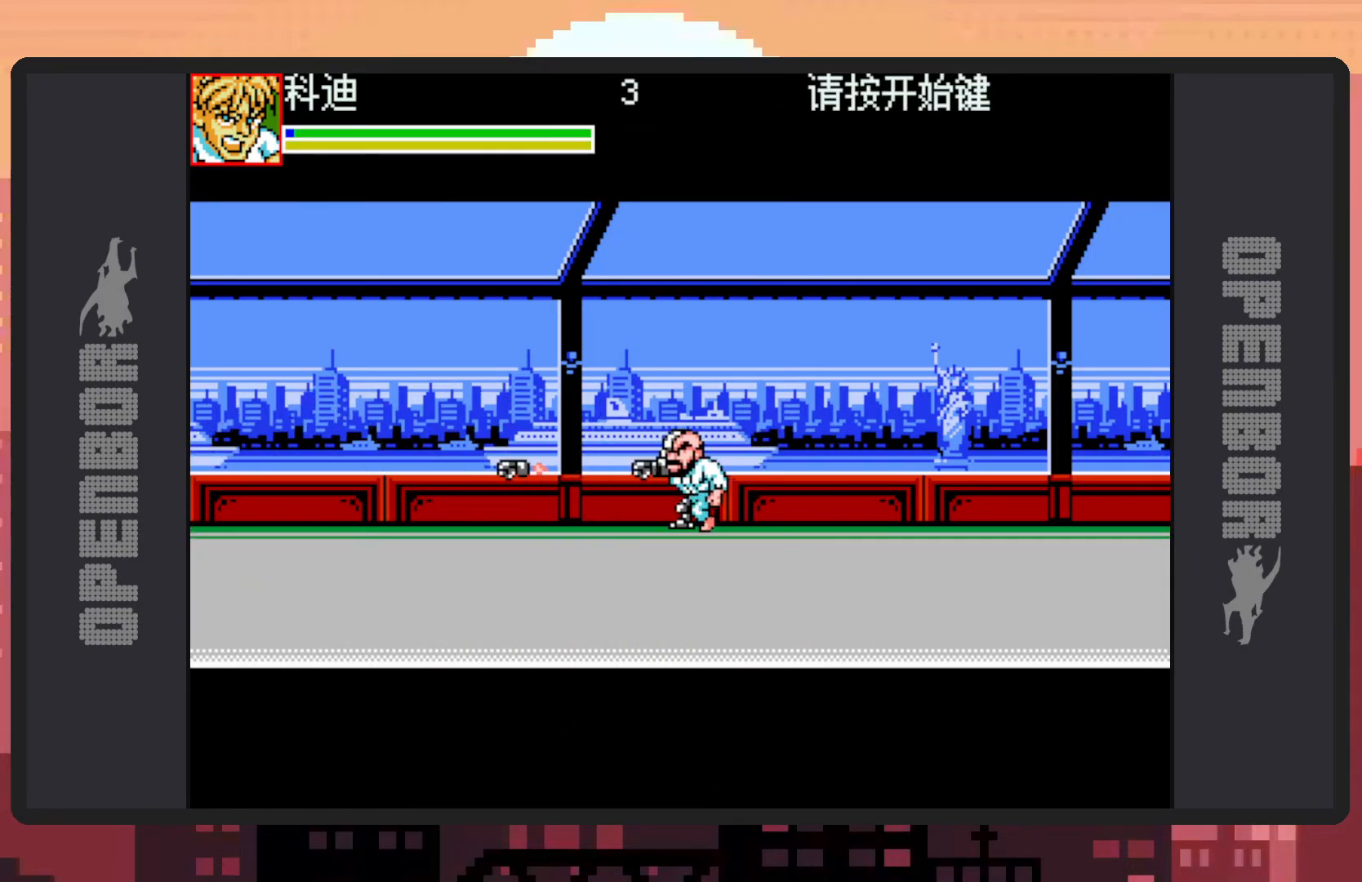
{"buttons": ["L1", "DPAD_DOWN", "DPAD_RIGHT"], "events": [[100, "DPAD_RIGHT", "down"], [133, "L1", "down"], [334, "DPAD_DOWN", "down"]]}
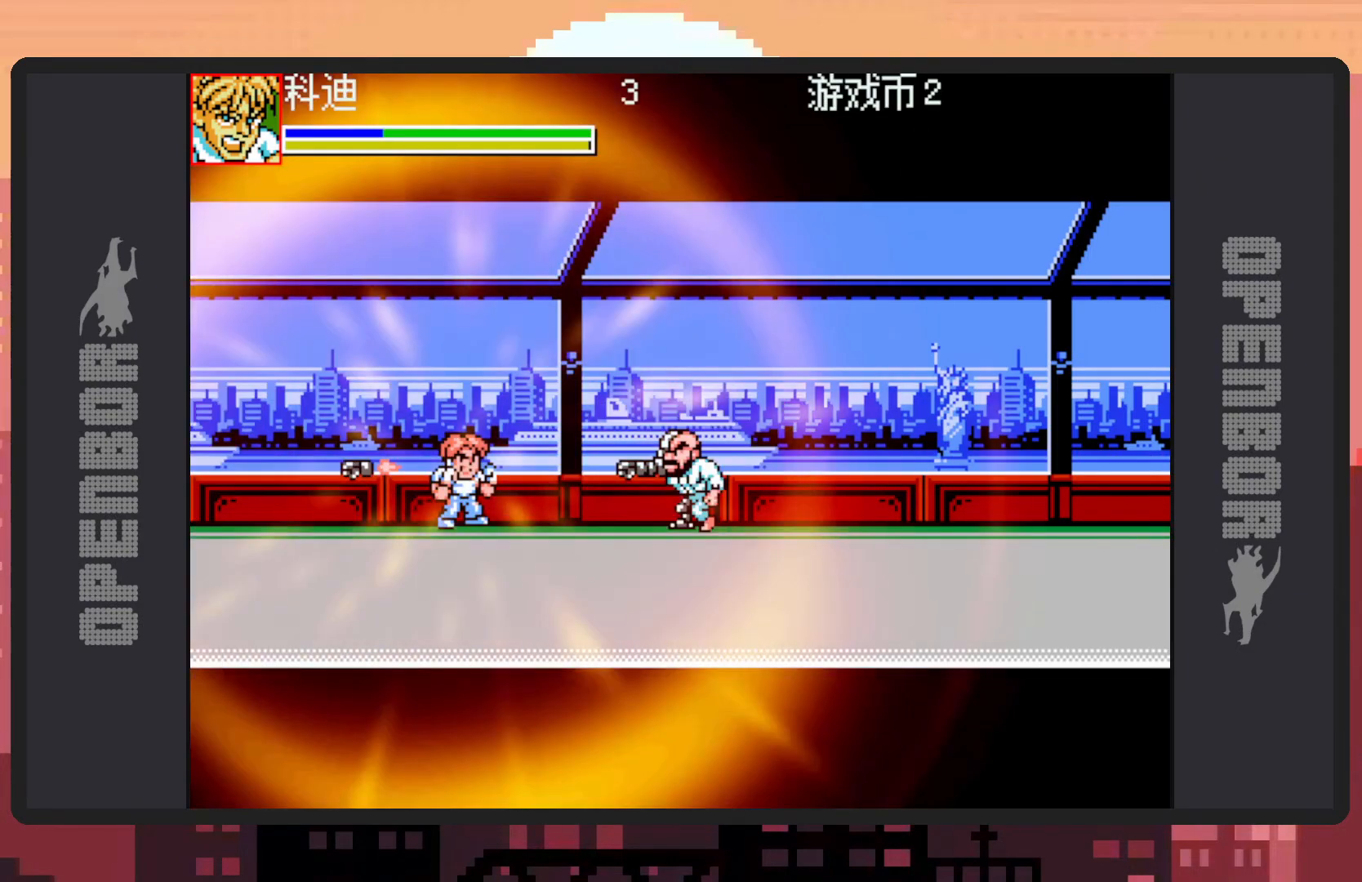
{"buttons": ["DPAD_RIGHT"], "events": [[334, "DPAD_DOWN", "up"], [484, "DPAD_DOWN", "down"], [501, "DPAD_DOWN", "up"], [501, "L1", "up"]]}
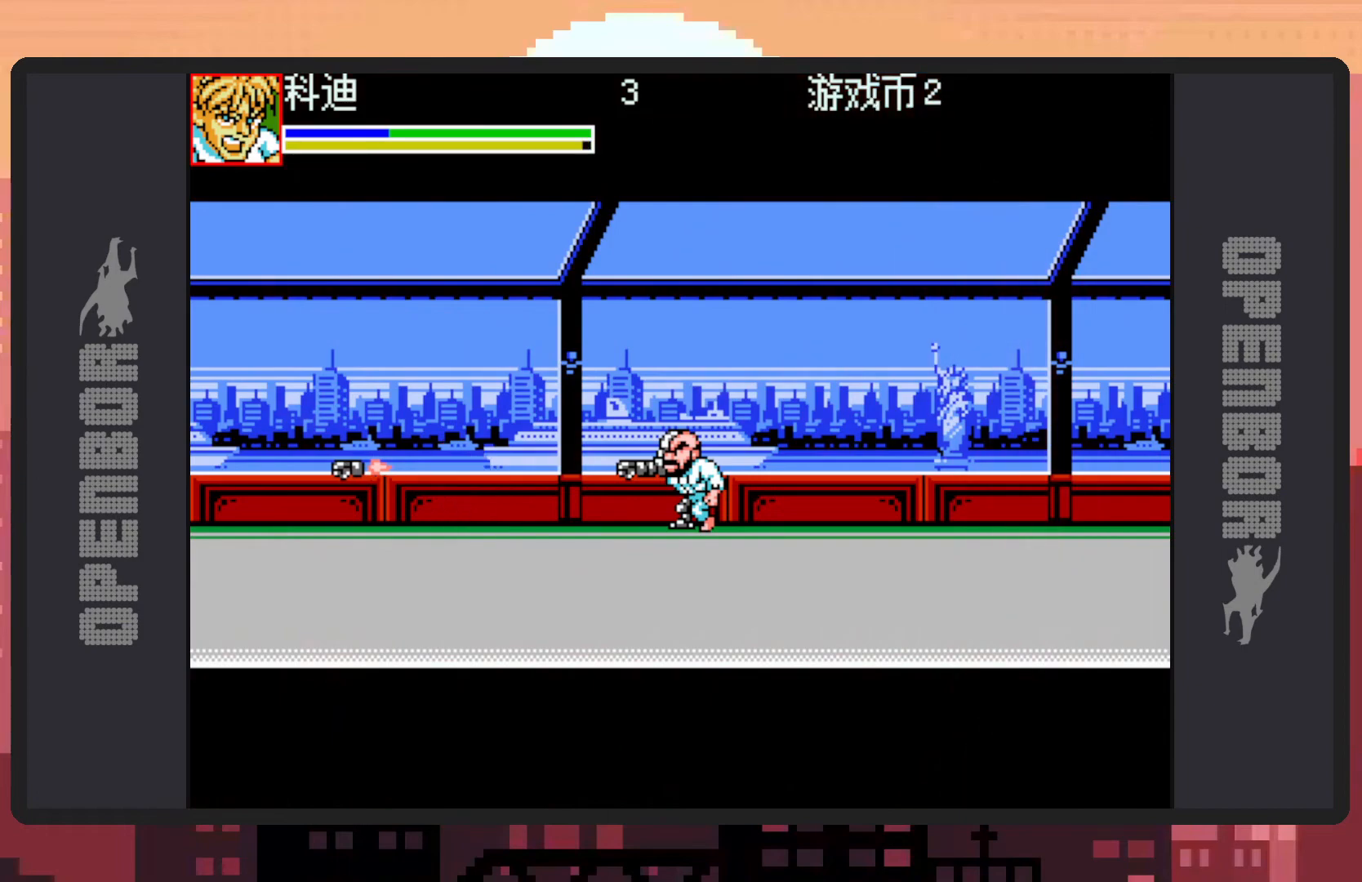
{"buttons": ["DPAD_RIGHT"], "events": [[183, "Y", "down"], [233, "Y", "up"], [283, "Y", "down"], [317, "Y", "up"], [367, "Y", "down"], [400, "Y", "up"], [450, "Y", "down"], [500, "Y", "up"]]}
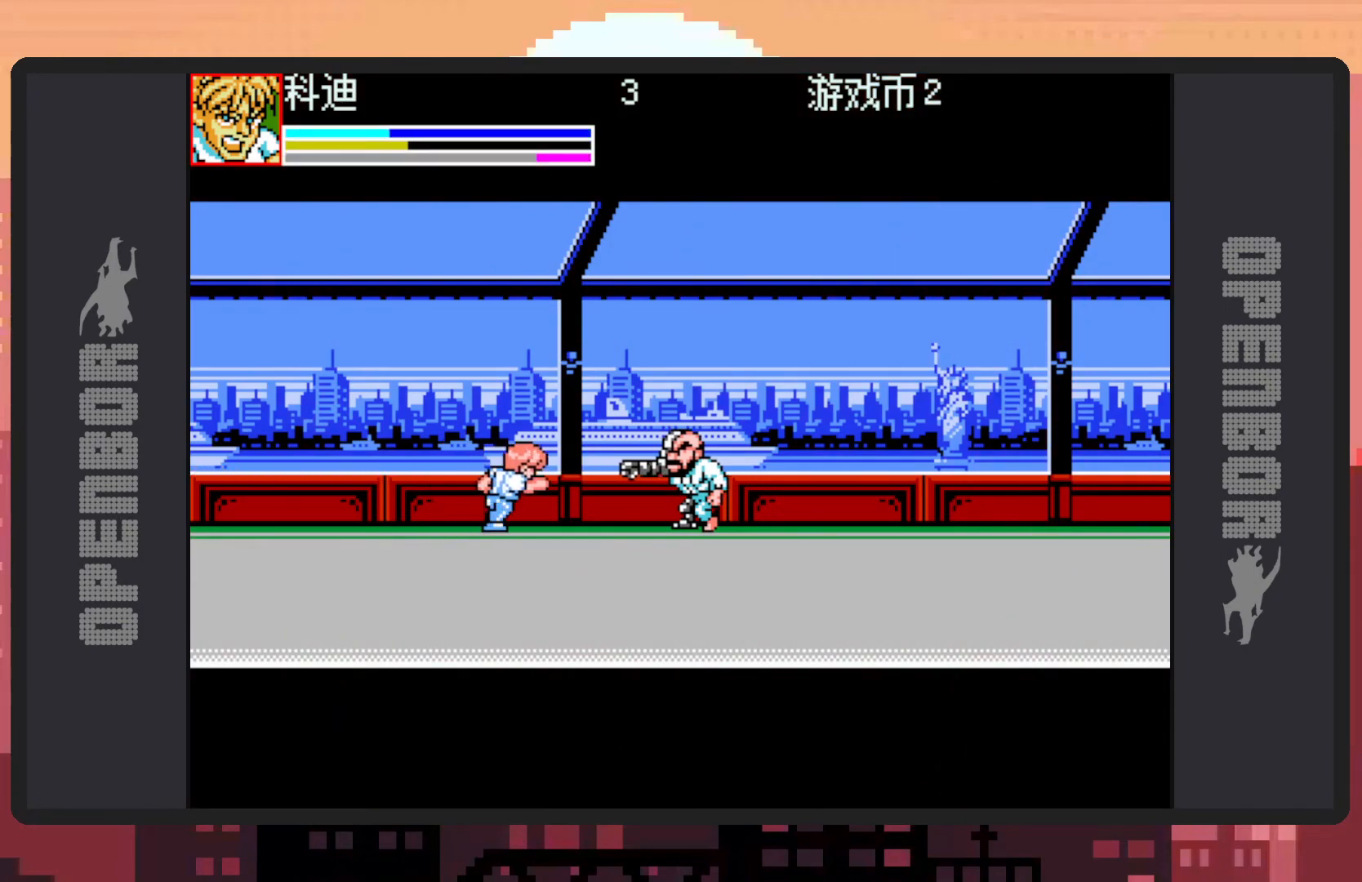
{"buttons": ["Y", "DPAD_RIGHT"], "events": [[50, "Y", "down"], [84, "Y", "up"], [134, "Y", "down"], [167, "Y", "up"], [217, "Y", "down"], [267, "Y", "up"], [317, "Y", "down"], [351, "Y", "up"], [401, "Y", "down"], [451, "Y", "up"], [501, "Y", "down"]]}
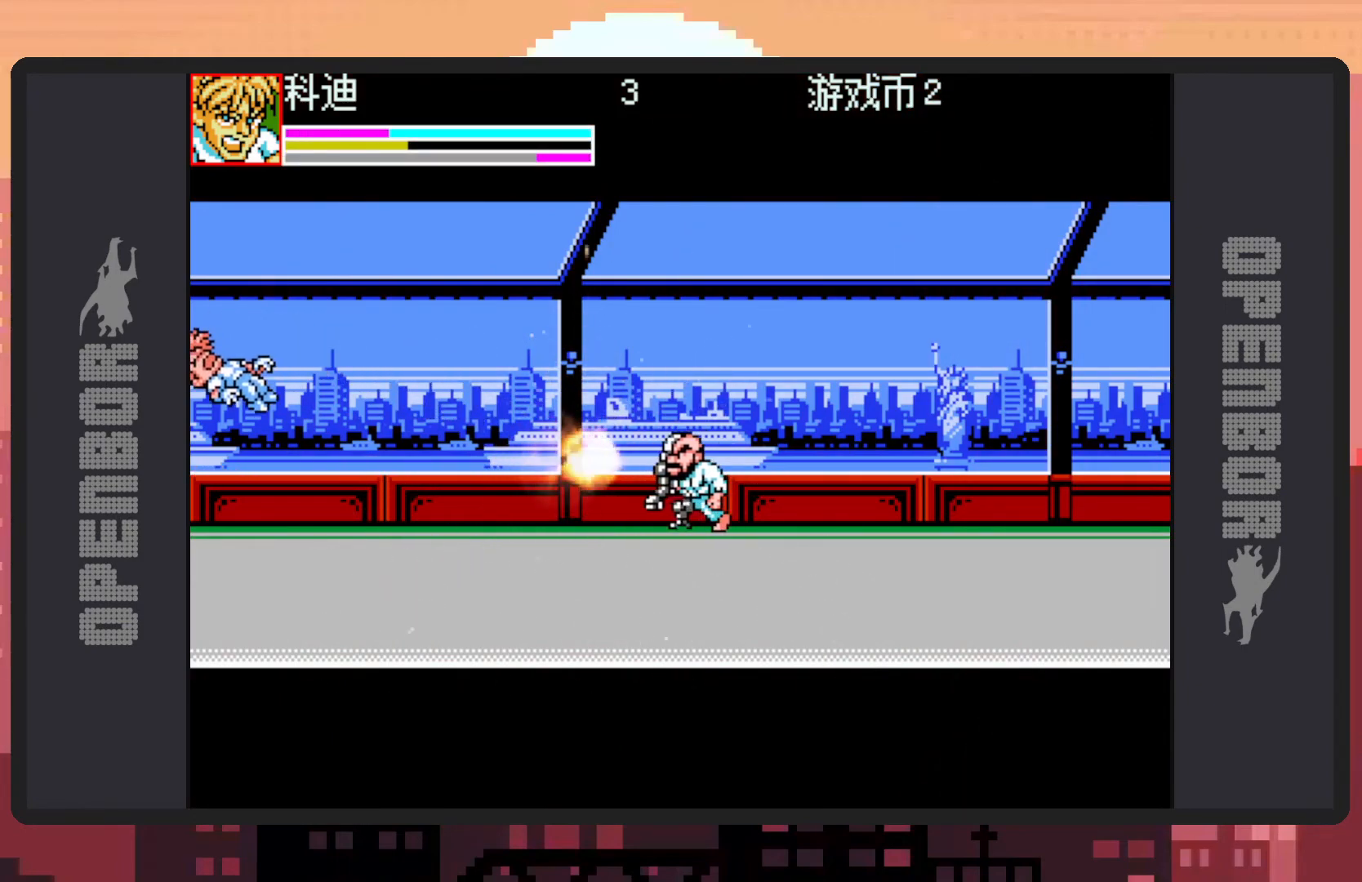
{"buttons": ["DPAD_RIGHT"], "events": [[33, "Y", "up"], [83, "Y", "down"], [133, "Y", "up"], [167, "Y", "down"], [217, "Y", "up"], [250, "Y", "down"], [300, "Y", "up"], [350, "Y", "down"], [400, "Y", "up"], [434, "Y", "down"], [450, "Y", "up"]]}
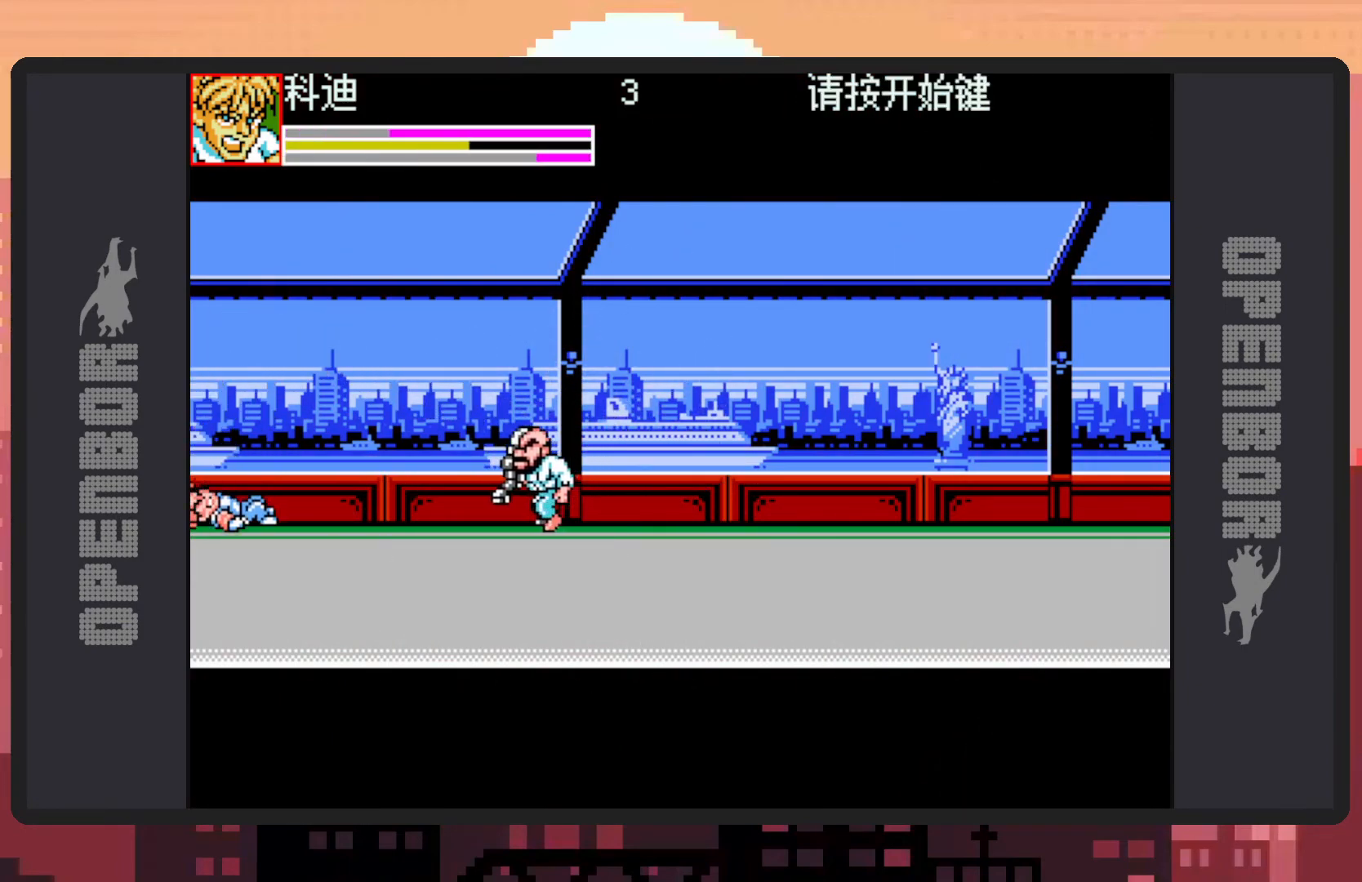
{"buttons": ["DPAD_RIGHT"], "events": [[201, "B", "down"], [284, "B", "up"]]}
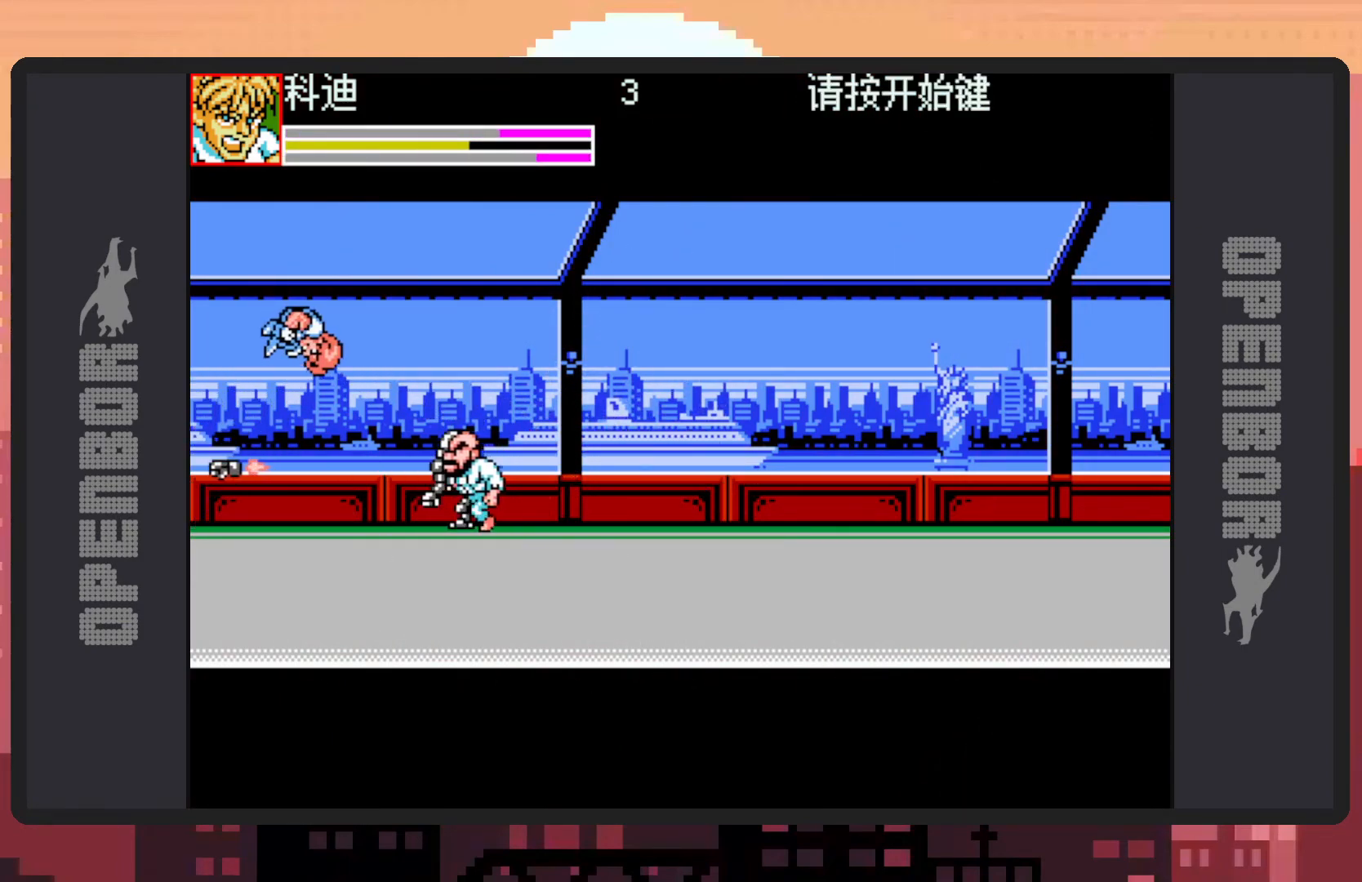
{"buttons": ["Y"], "events": [[33, "Y", "down"], [83, "Y", "up"], [117, "Y", "down"], [167, "Y", "up"], [217, "Y", "down"], [250, "Y", "up"], [300, "Y", "down"], [350, "DPAD_RIGHT", "up"], [350, "Y", "up"], [384, "Y", "down"], [434, "Y", "up"], [484, "Y", "down"]]}
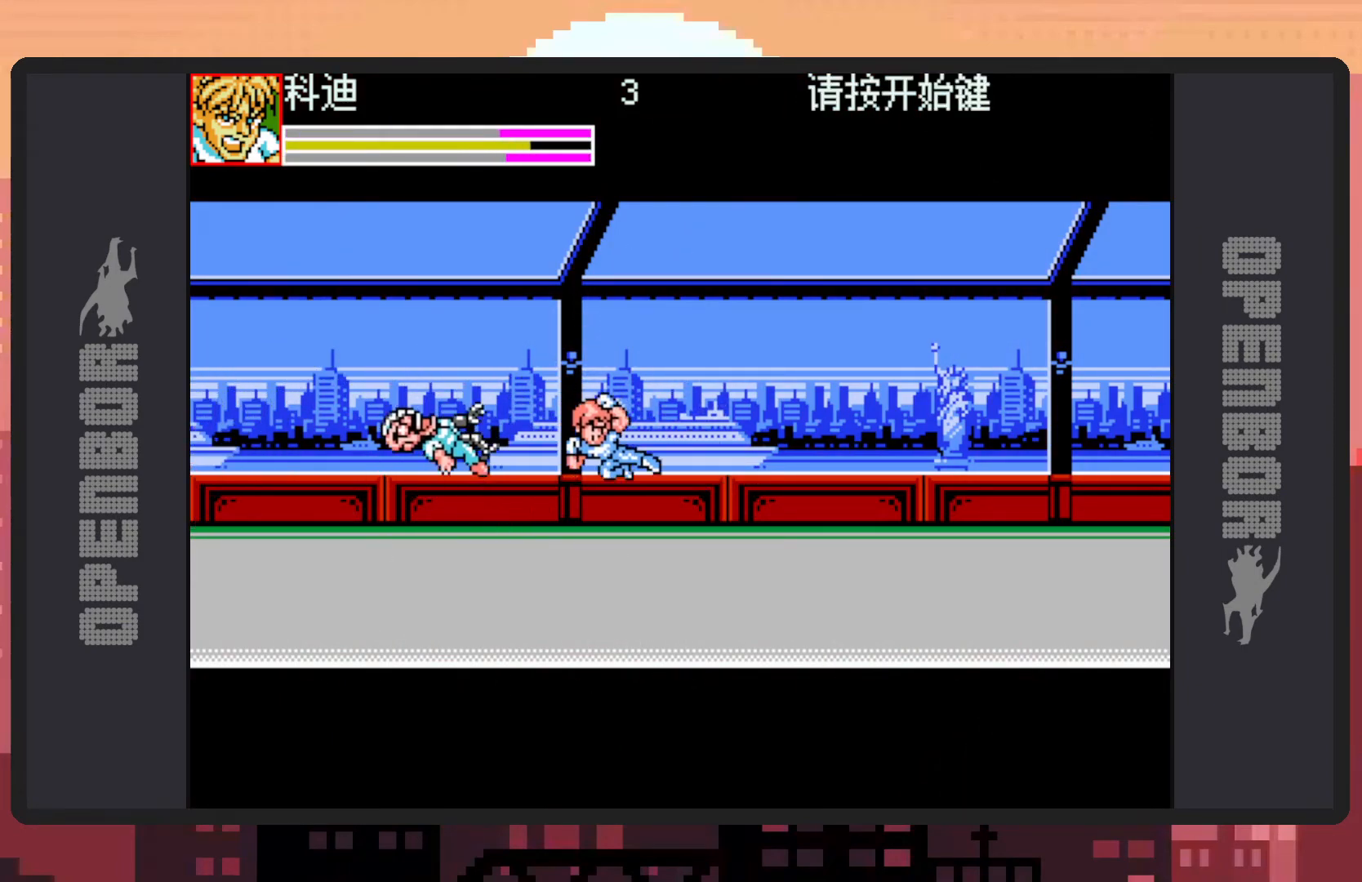
{"buttons": ["DPAD_LEFT"], "events": [[17, "DPAD_LEFT", "down"], [17, "Y", "up"], [67, "Y", "down"], [100, "Y", "up"], [150, "Y", "down"], [201, "Y", "up"], [251, "Y", "down"], [284, "Y", "up"]]}
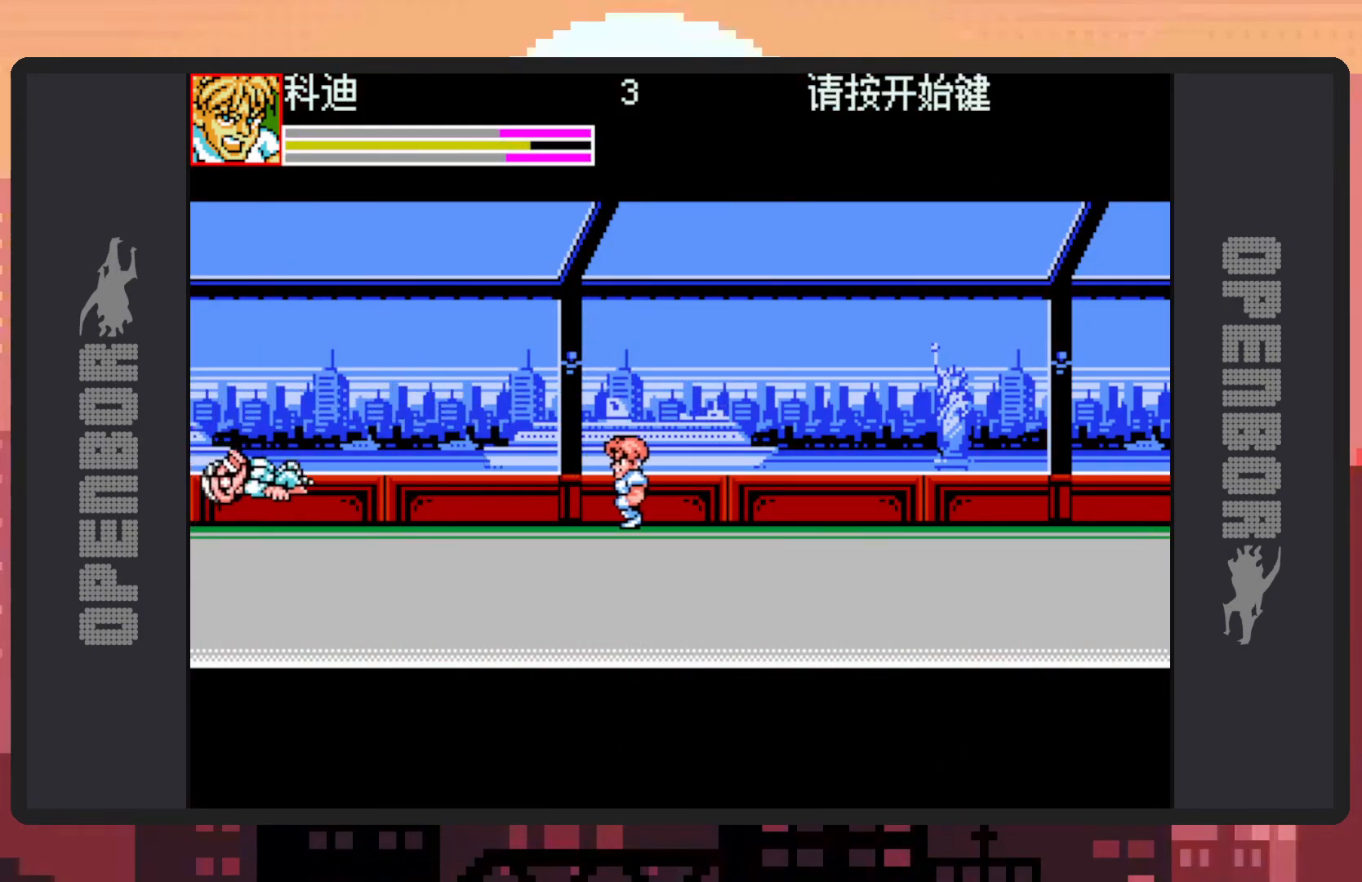
{"buttons": ["Y"], "events": [[233, "B", "down"], [384, "B", "up"], [484, "Y", "down"], [500, "DPAD_LEFT", "up"]]}
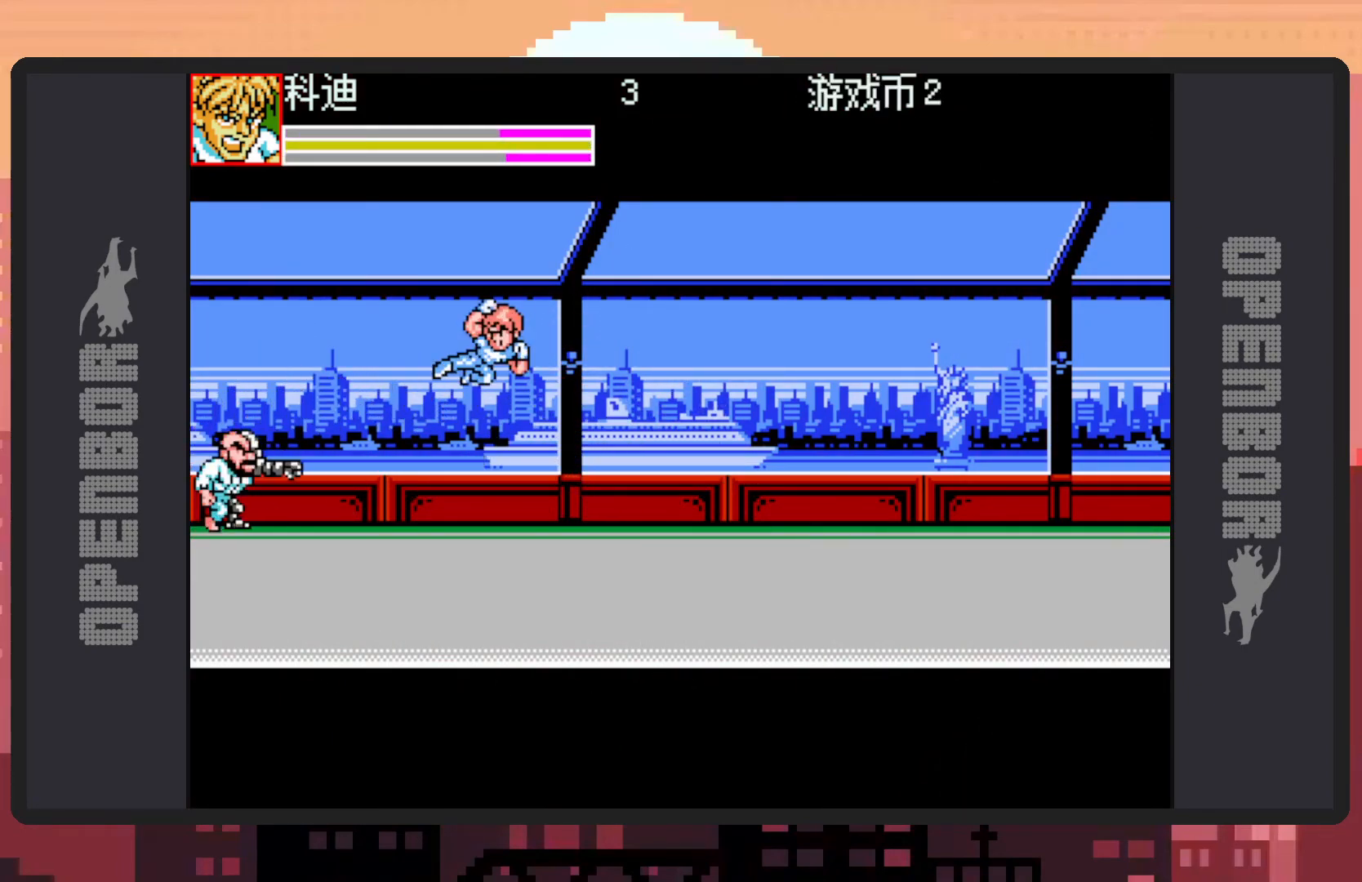
{"buttons": [], "events": [[17, "Y", "up"], [67, "Y", "down"], [117, "Y", "up"], [150, "Y", "down"], [201, "Y", "up"], [251, "Y", "down"], [301, "Y", "up"], [334, "Y", "down"], [384, "Y", "up"], [417, "Y", "down"], [467, "Y", "up"]]}
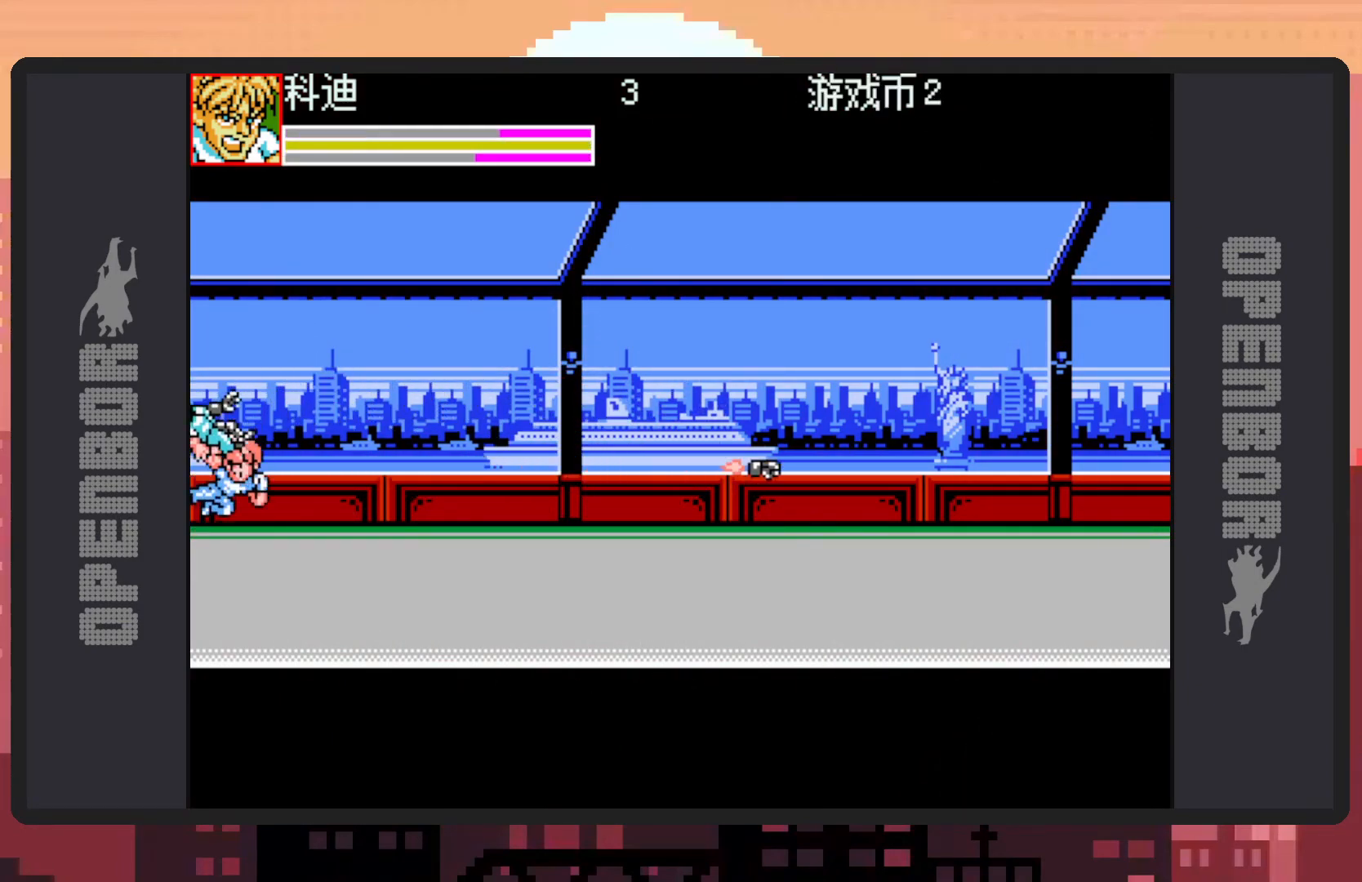
{"buttons": ["DPAD_RIGHT"], "events": [[34, "Y", "down"], [67, "Y", "up"], [134, "Y", "down"], [167, "Y", "up"], [200, "Y", "down"], [250, "Y", "up"], [300, "Y", "down"], [317, "DPAD_RIGHT", "down"], [317, "Y", "up"]]}
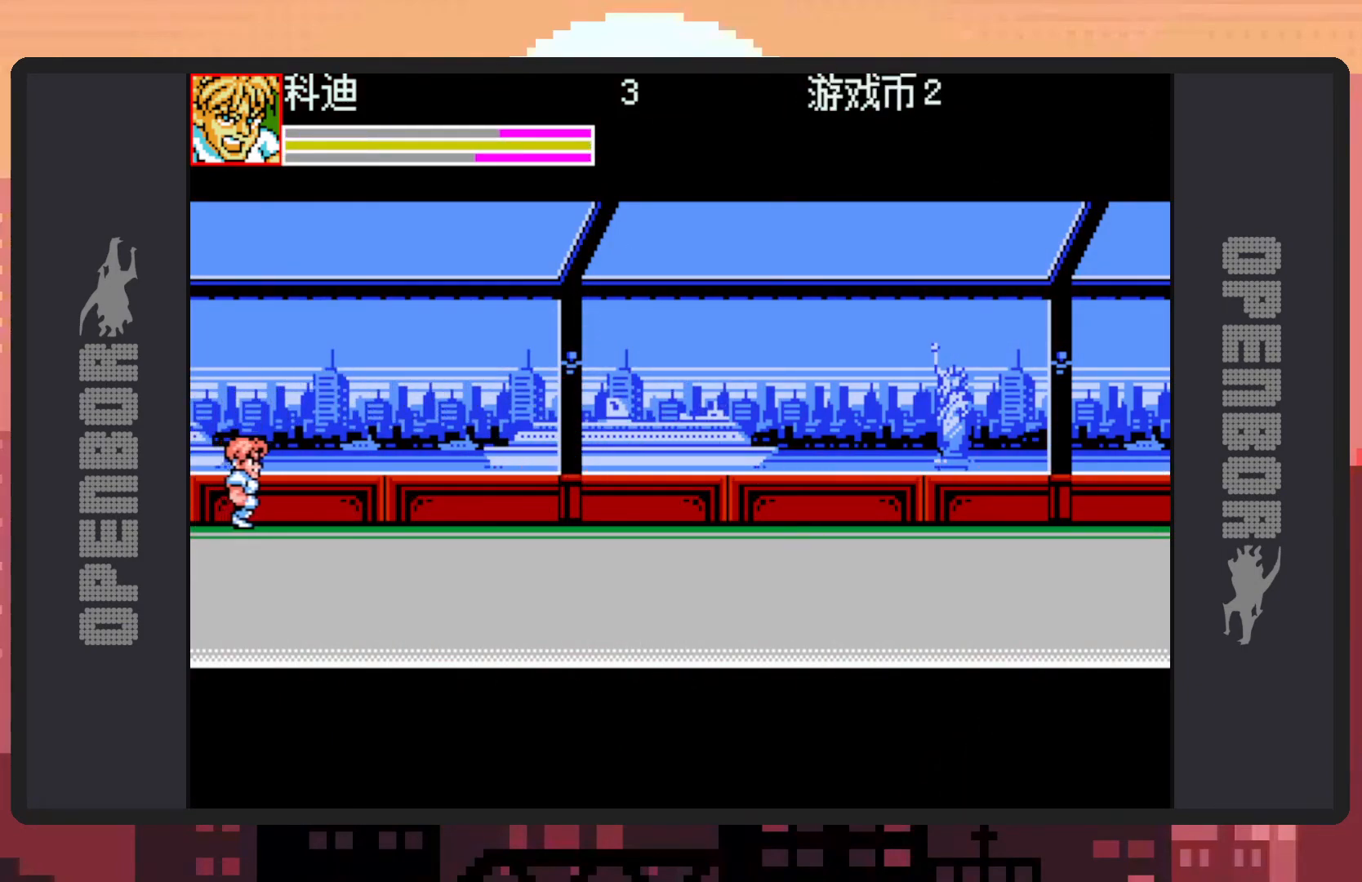
{"buttons": [], "events": [[16, "B", "down"], [166, "B", "up"], [233, "Y", "down"], [283, "Y", "up"], [317, "Y", "down"], [367, "Y", "up"], [417, "Y", "down"], [450, "Y", "up"], [467, "DPAD_RIGHT", "up"]]}
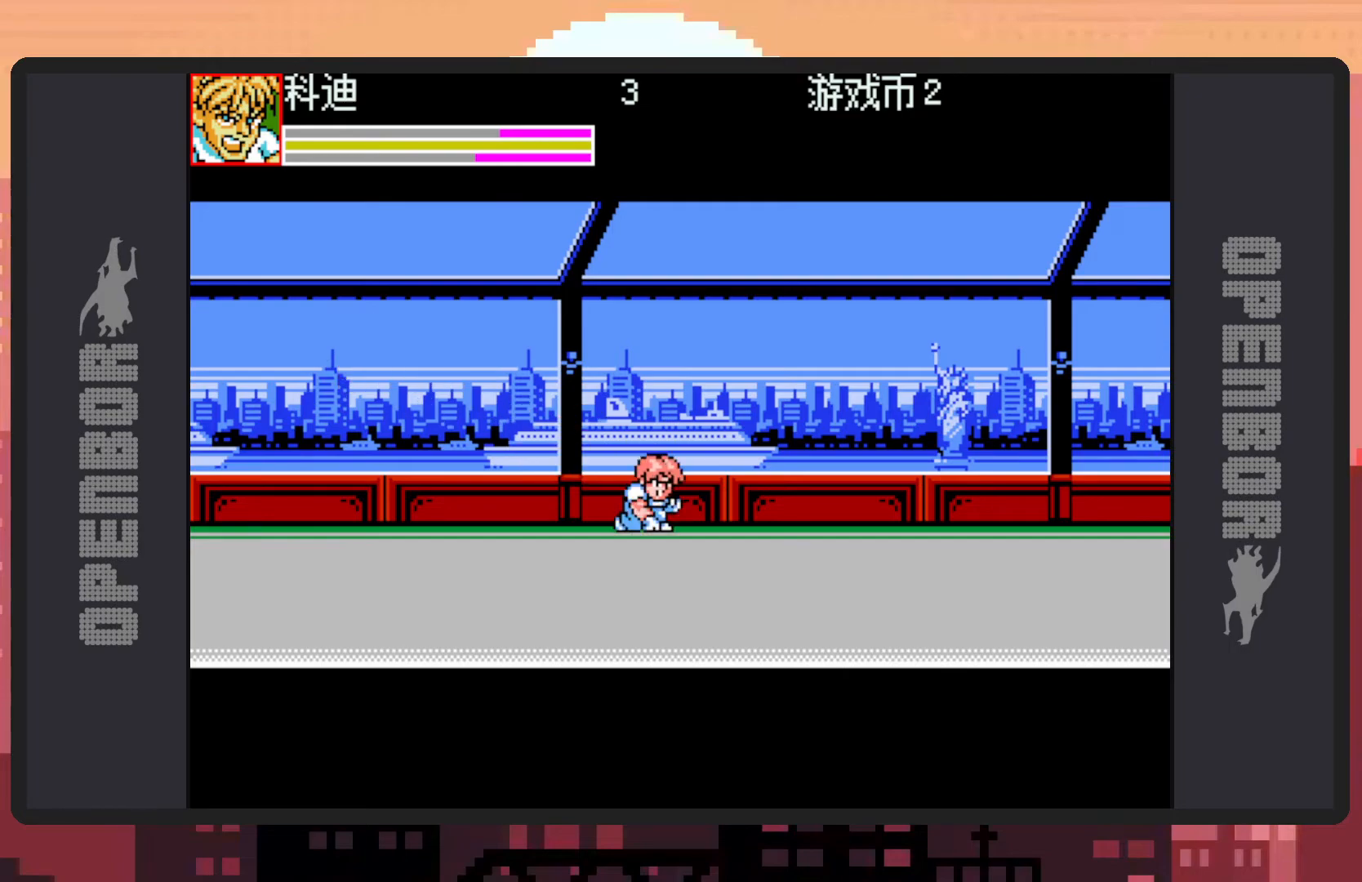
{"buttons": ["B", "DPAD_LEFT"], "events": [[184, "DPAD_LEFT", "down"], [401, "B", "down"]]}